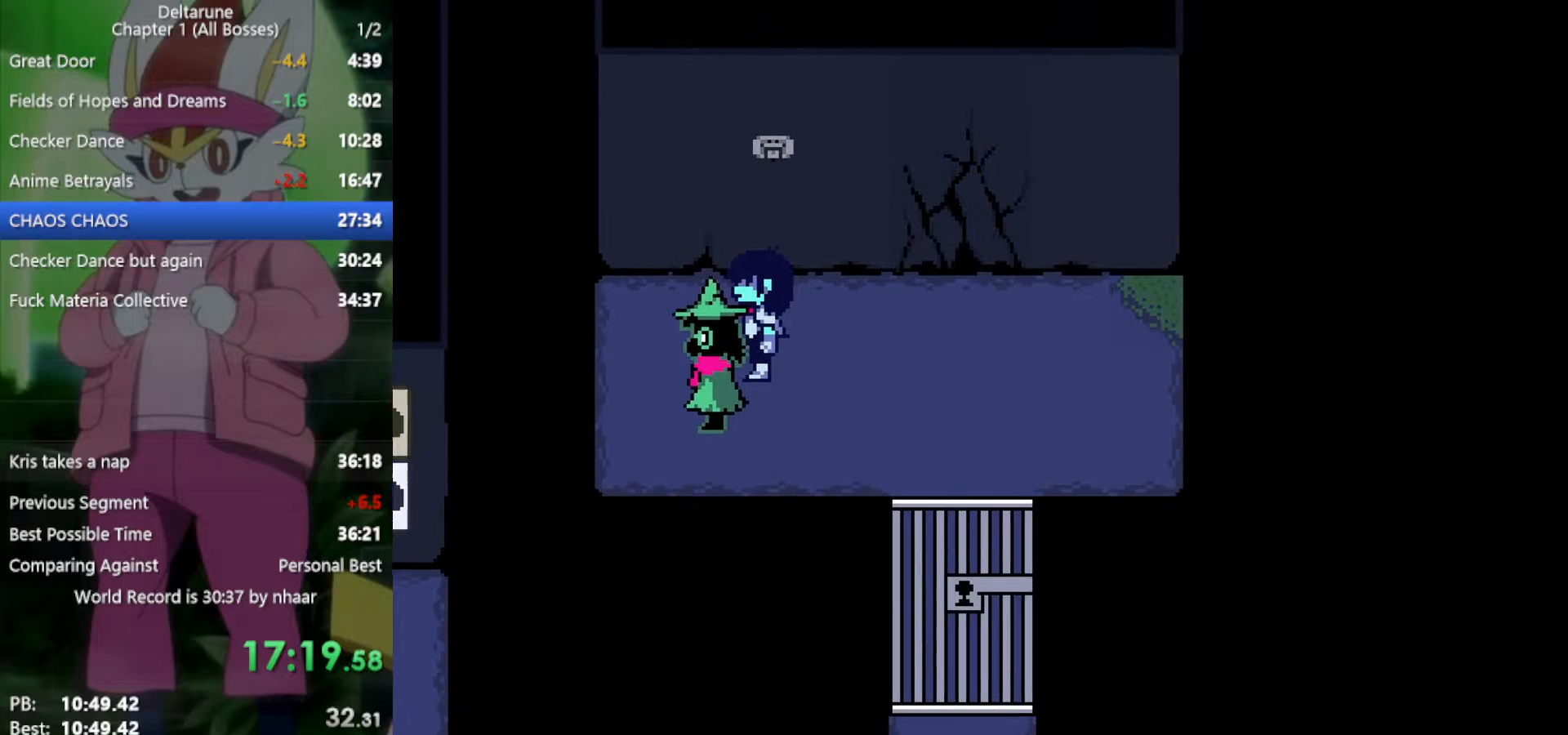
Gameplay with keyboard; each line is a JSON object with the keys held at the frame after it. "events" lists presses ("down") and releases ("up") of "c", "ctrl", "down", "left", "return", "right", "shift", "up", "x" and "z" between this image and that frame as [ms after this image, input, new state], when the widget could be followed in between. No other keys are recorded. Mouse input is not recorded.
{"keys": ["x", "z"], "events": [[17, "return", "up"], [17, "z", "up"], [67, "return", "down"], [100, "return", "up"], [100, "z", "down"], [200, "return", "down"], [200, "z", "up"], [250, "return", "up"], [250, "z", "down"], [283, "return", "down"], [333, "return", "up"], [333, "z", "up"], [383, "return", "down"], [433, "z", "down"], [483, "return", "up"]]}
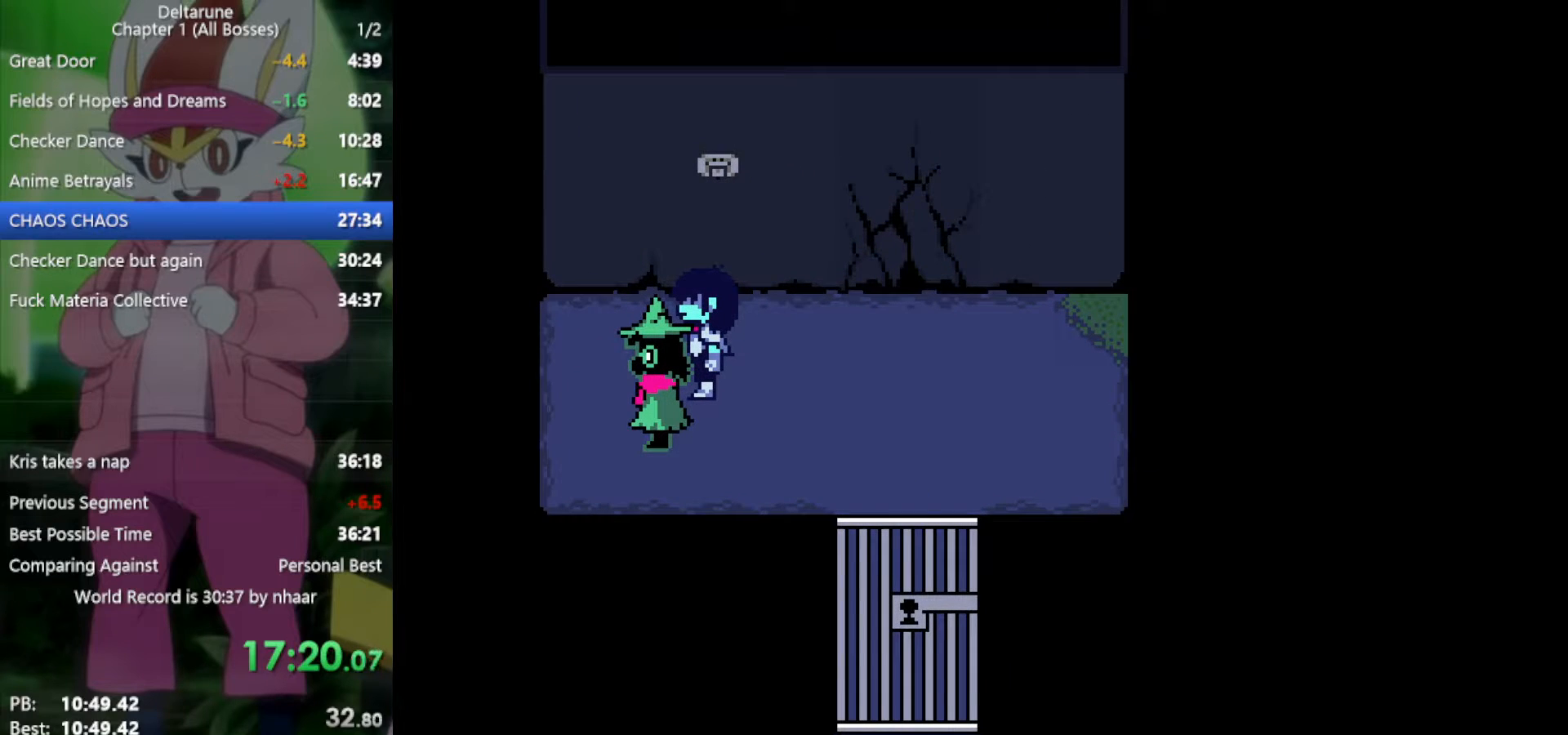
{"keys": ["left", "return", "x", "z"], "events": [[17, "return", "down"], [17, "z", "up"], [67, "return", "up"], [67, "z", "down"], [200, "z", "up"], [250, "left", "down"], [433, "return", "down"], [433, "z", "down"]]}
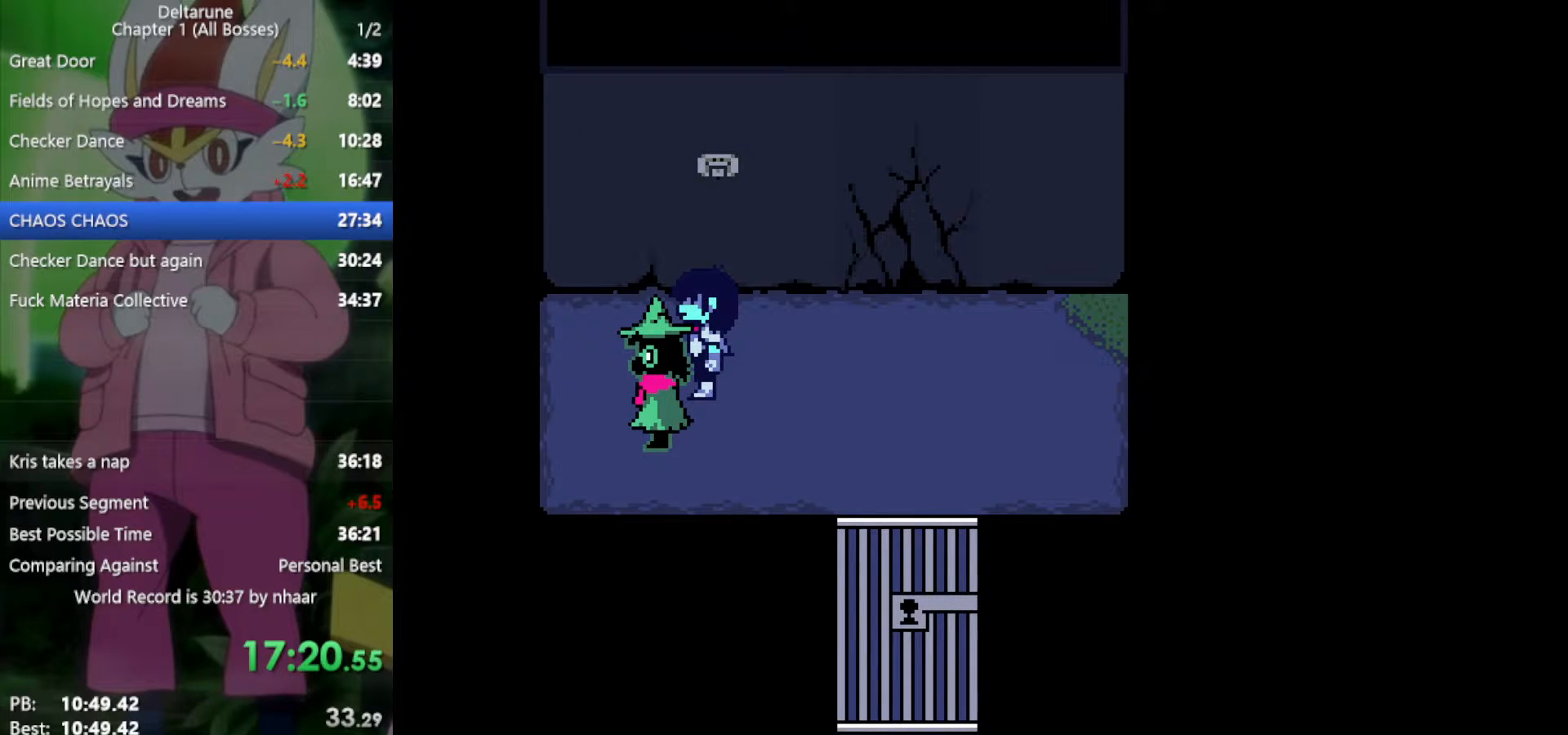
{"keys": ["left", "x", "z"], "events": [[17, "return", "up"], [17, "z", "up"], [67, "return", "down"], [117, "z", "down"], [167, "return", "up"], [200, "return", "down"], [200, "z", "up"], [250, "return", "up"], [250, "z", "down"], [300, "return", "down"], [350, "return", "up"], [350, "z", "up"], [433, "return", "down"], [433, "z", "down"], [483, "return", "up"]]}
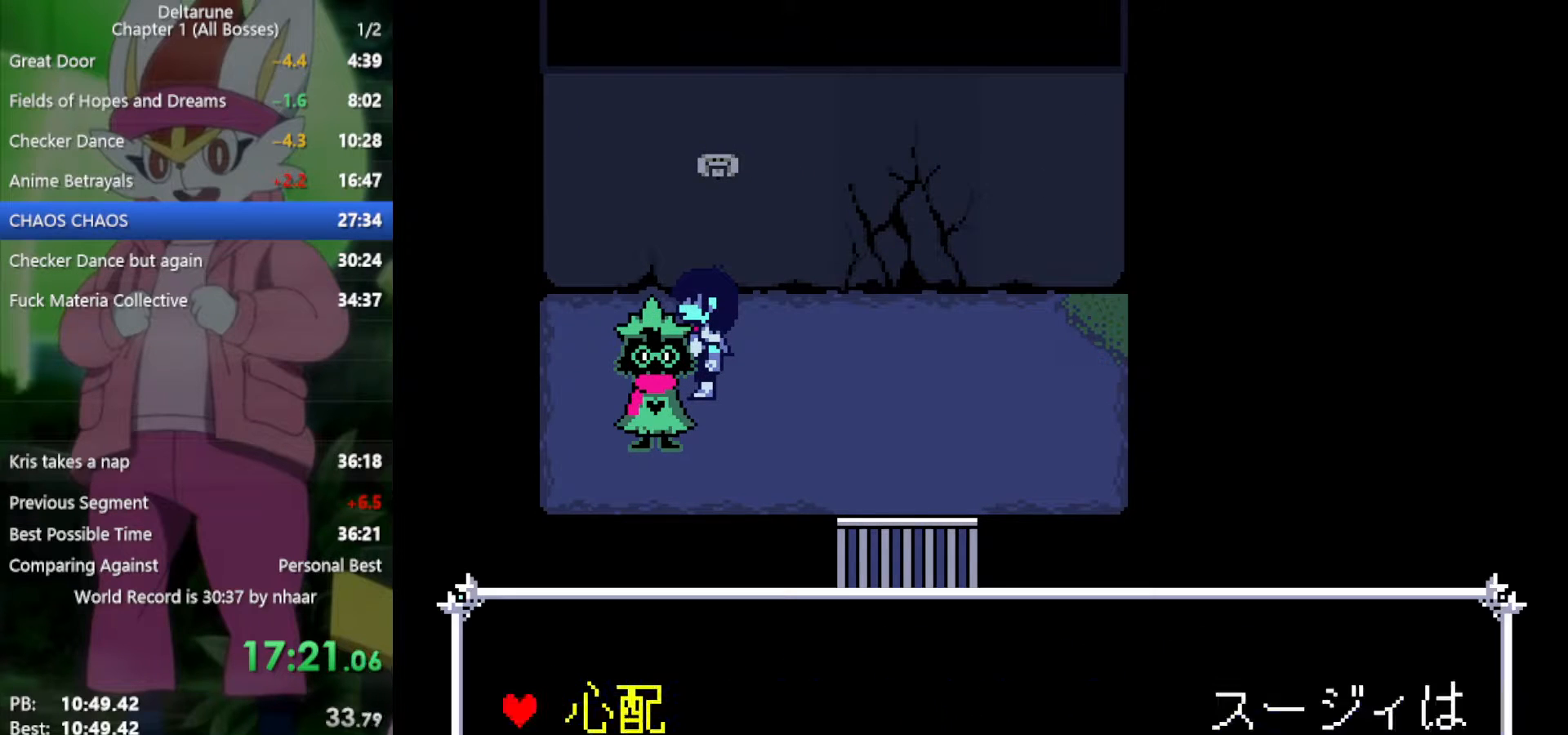
{"keys": ["left", "return", "x"], "events": [[33, "return", "down"], [33, "z", "up"], [67, "return", "up"], [67, "z", "down"], [167, "return", "down"], [167, "z", "up"], [217, "return", "up"], [250, "return", "down"], [250, "z", "down"], [300, "return", "up"], [350, "z", "up"], [400, "return", "down"], [400, "z", "down"], [433, "return", "up"], [483, "return", "down"], [483, "z", "up"]]}
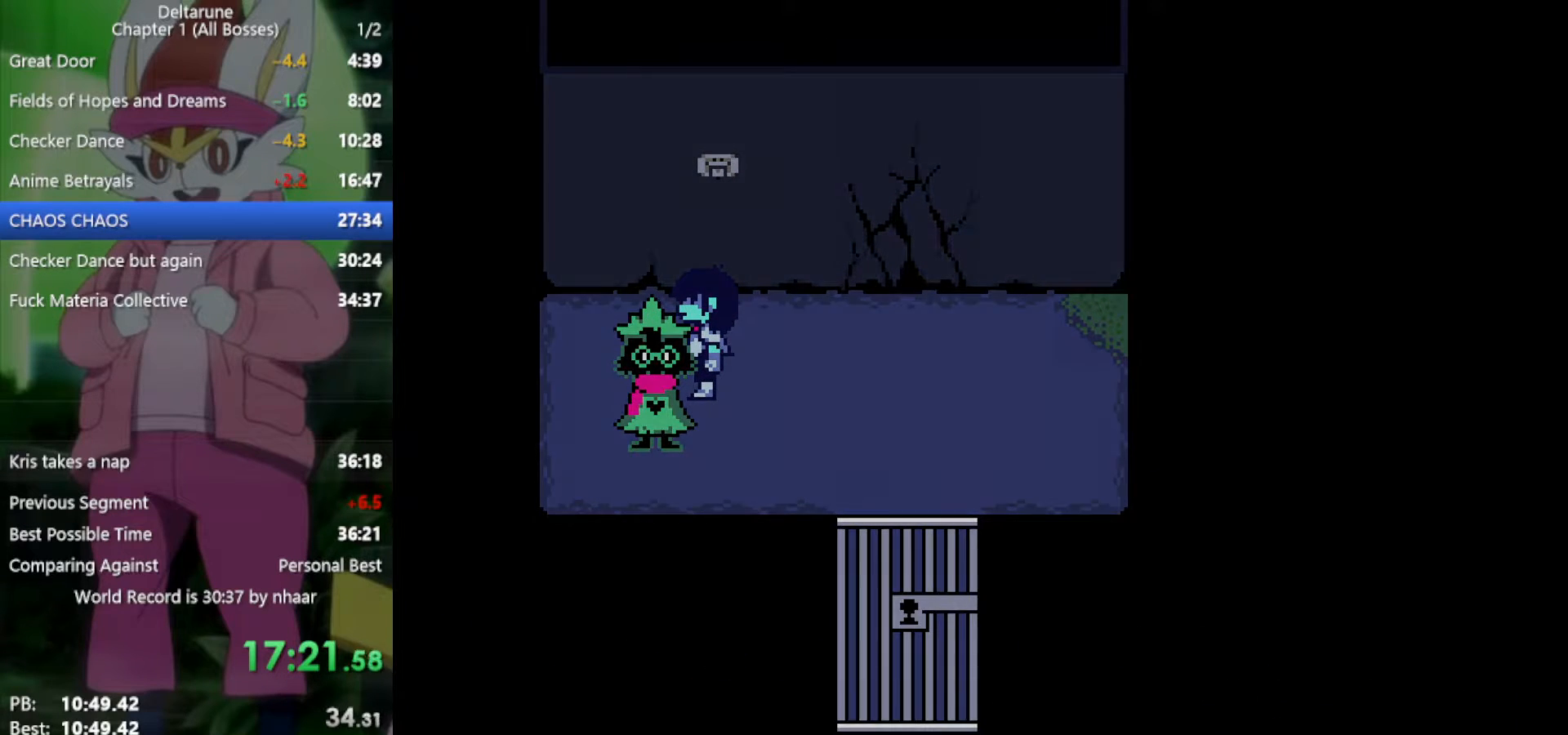
{"keys": ["left", "return", "x"], "events": [[33, "return", "up"], [67, "return", "down"], [67, "z", "down"], [117, "return", "up"], [167, "z", "up"], [217, "return", "down"], [217, "z", "down"], [300, "z", "up"], [350, "return", "up"], [400, "z", "down"], [483, "return", "down"], [483, "z", "up"]]}
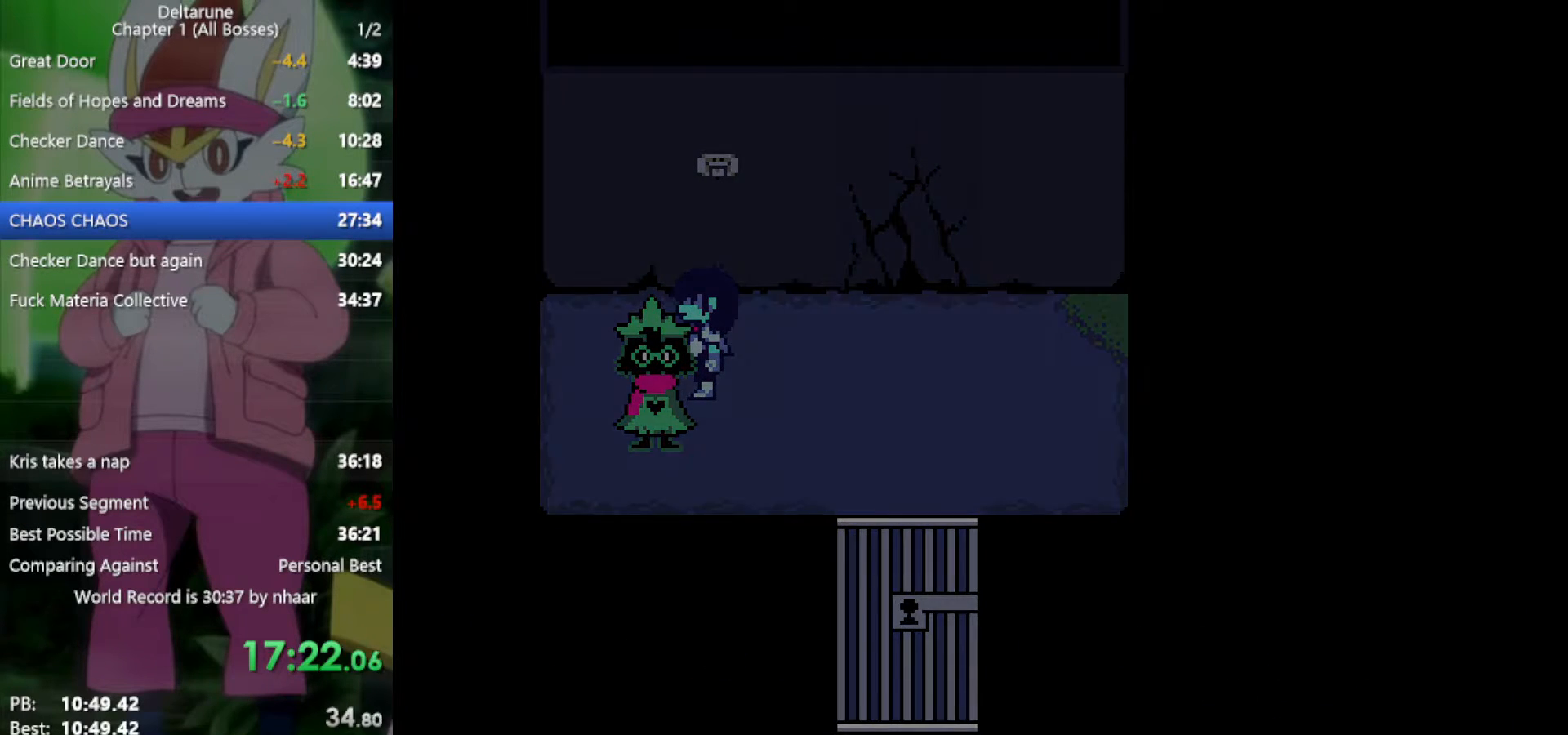
{"keys": ["left", "x"], "events": [[33, "return", "up"], [83, "z", "down"], [117, "return", "down"], [117, "z", "up"], [217, "return", "up"], [267, "return", "down"], [267, "z", "down"], [300, "z", "up"], [350, "return", "up"], [400, "return", "down"], [400, "z", "down"], [483, "return", "up"], [483, "z", "up"]]}
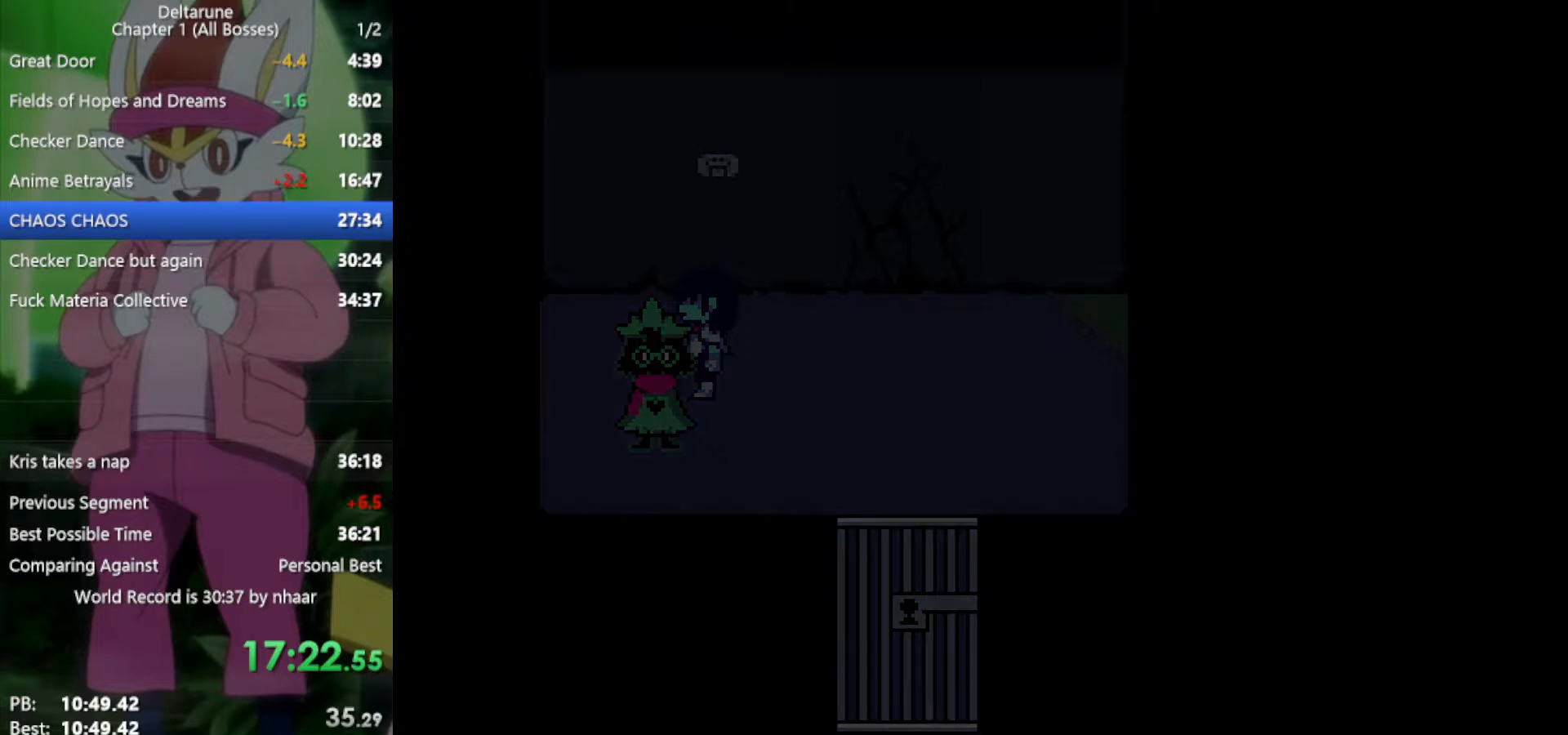
{"keys": ["left", "return", "x"], "events": [[33, "return", "down"], [83, "z", "down"], [133, "return", "up"], [167, "return", "down"], [167, "z", "up"], [267, "return", "up"], [267, "z", "down"], [350, "return", "down"], [350, "z", "up"], [417, "return", "up"], [417, "z", "down"], [500, "return", "down"], [500, "z", "up"]]}
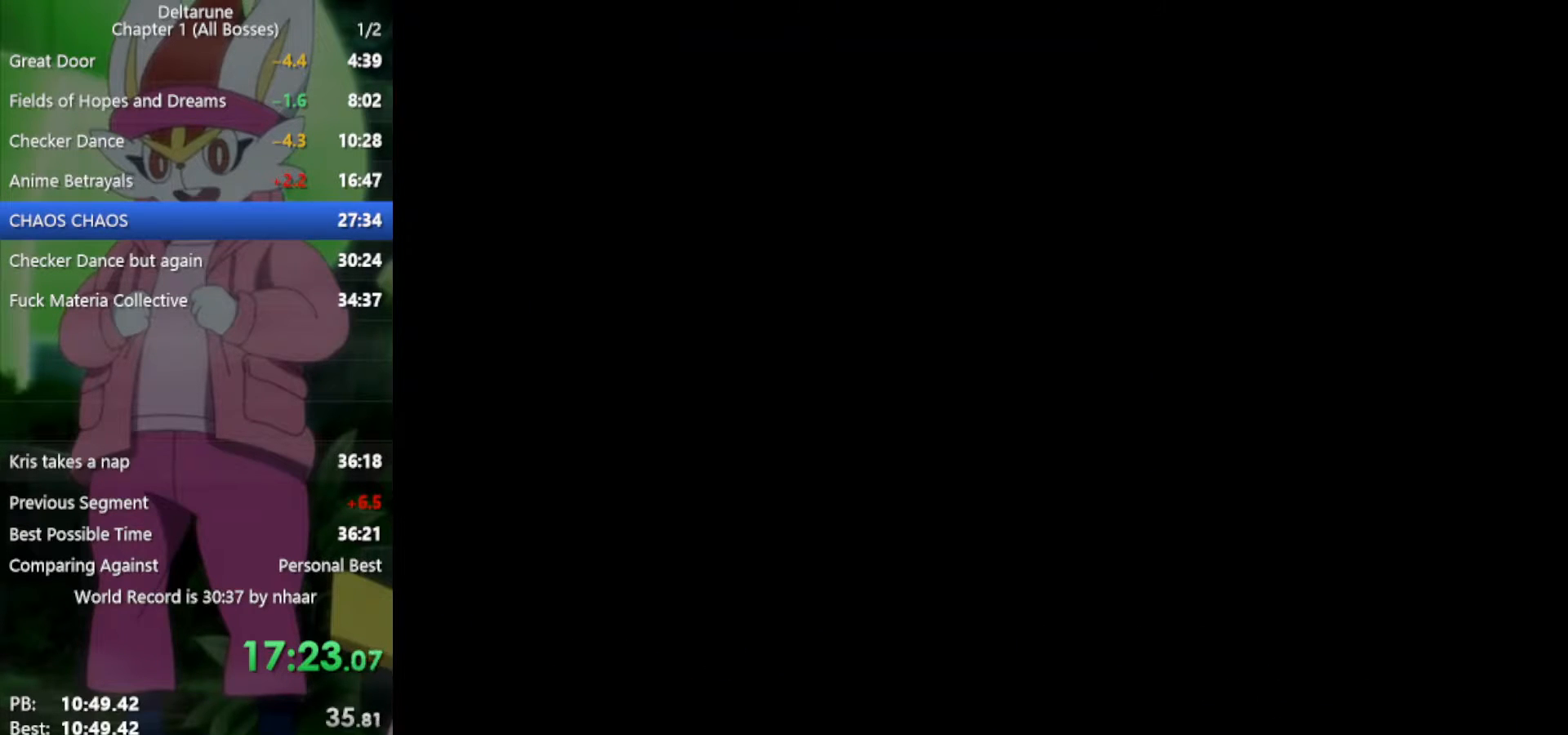
{"keys": ["left", "x", "z"], "events": [[50, "return", "up"], [83, "z", "down"], [133, "return", "down"], [183, "return", "up"], [183, "z", "up"], [267, "return", "down"], [267, "z", "down"], [367, "return", "up"], [367, "z", "up"], [450, "return", "down"], [450, "z", "down"], [500, "return", "up"]]}
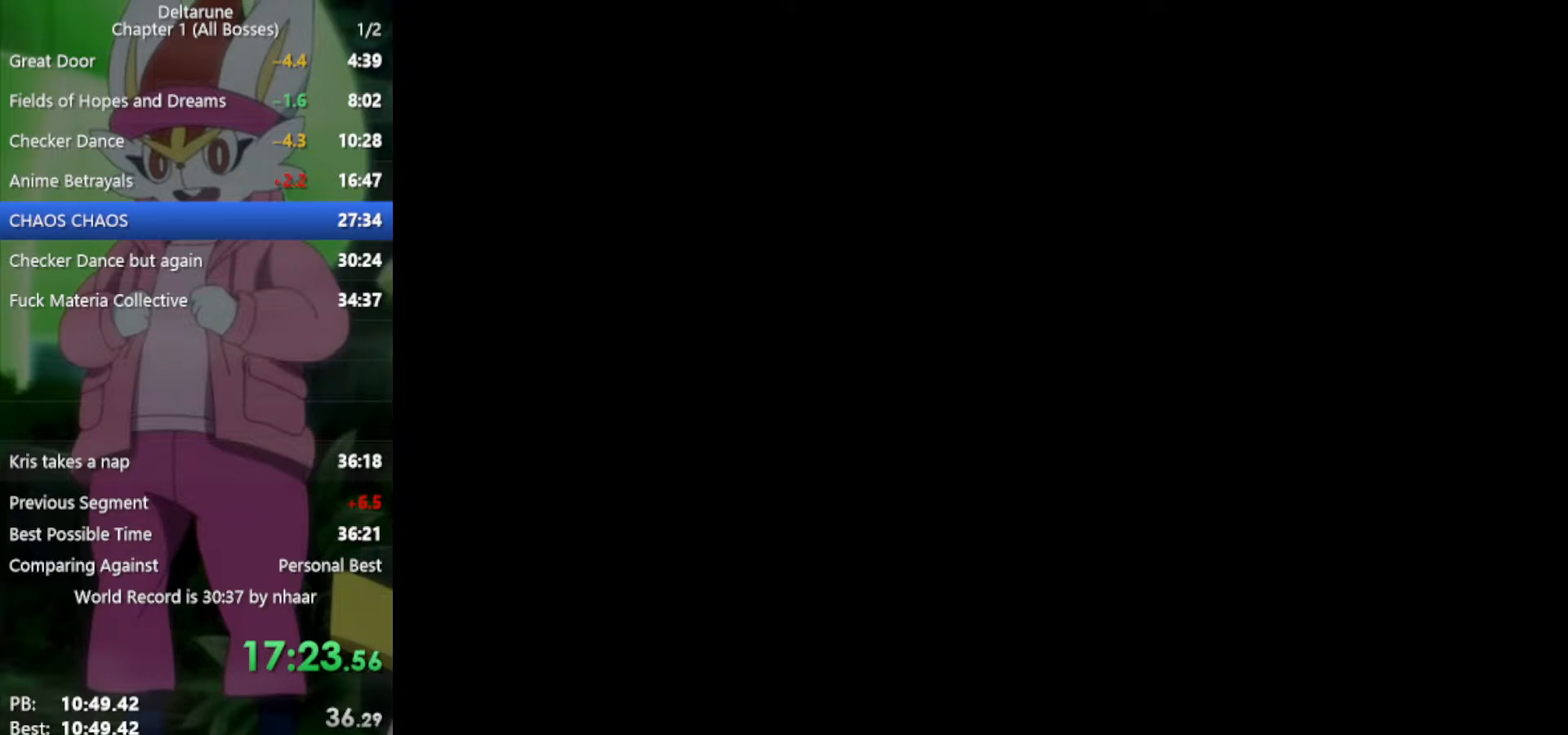
{"keys": ["left", "return", "x", "z"], "events": [[50, "z", "up"], [83, "return", "down"], [133, "return", "up"], [133, "z", "down"], [183, "z", "up"], [233, "return", "down"], [267, "return", "up"], [267, "z", "down"], [367, "return", "down"], [367, "z", "up"], [417, "return", "up"], [450, "z", "down"], [500, "return", "down"]]}
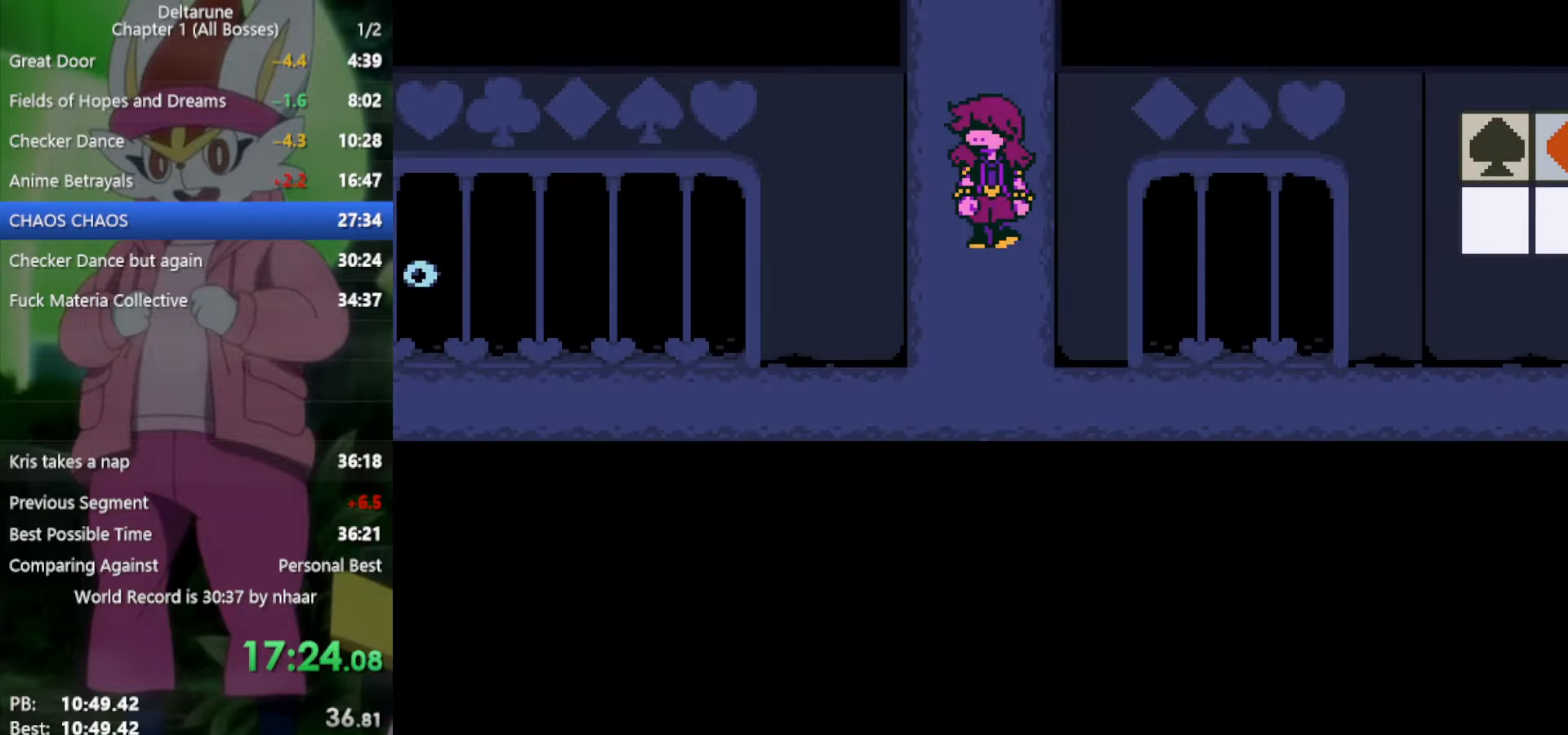
{"keys": ["left", "return", "x", "z"], "events": [[50, "return", "up"], [50, "z", "up"], [133, "return", "down"], [133, "z", "down"], [183, "return", "up"], [233, "return", "down"], [233, "z", "up"], [317, "z", "down"], [417, "return", "up"], [417, "z", "up"], [500, "return", "down"], [500, "z", "down"]]}
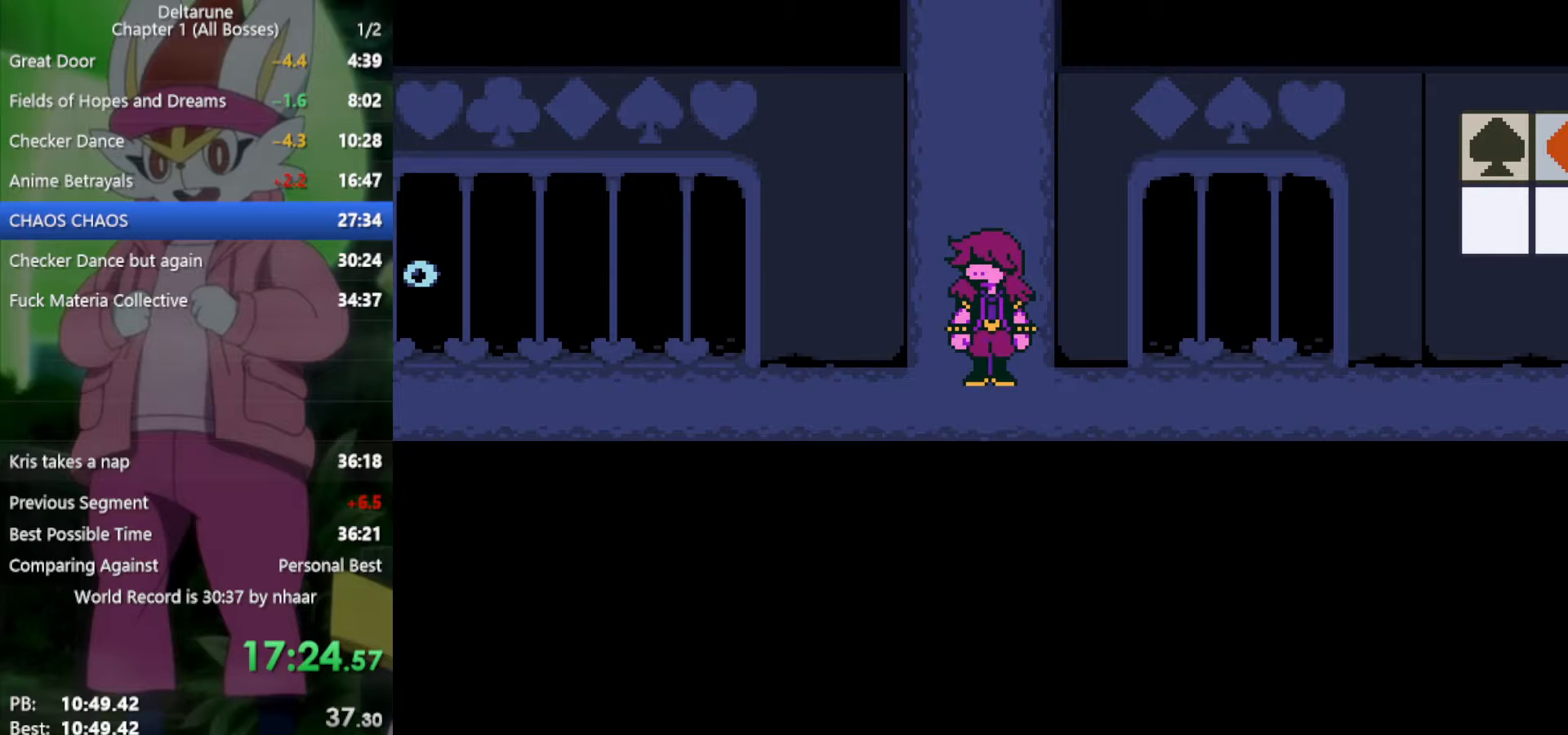
{"keys": ["left", "return", "x"], "events": [[50, "z", "up"], [100, "return", "up"], [150, "z", "down"], [183, "return", "down"], [233, "return", "up"], [233, "z", "up"], [333, "return", "down"], [333, "z", "down"], [367, "return", "up"], [417, "z", "up"], [467, "return", "down"]]}
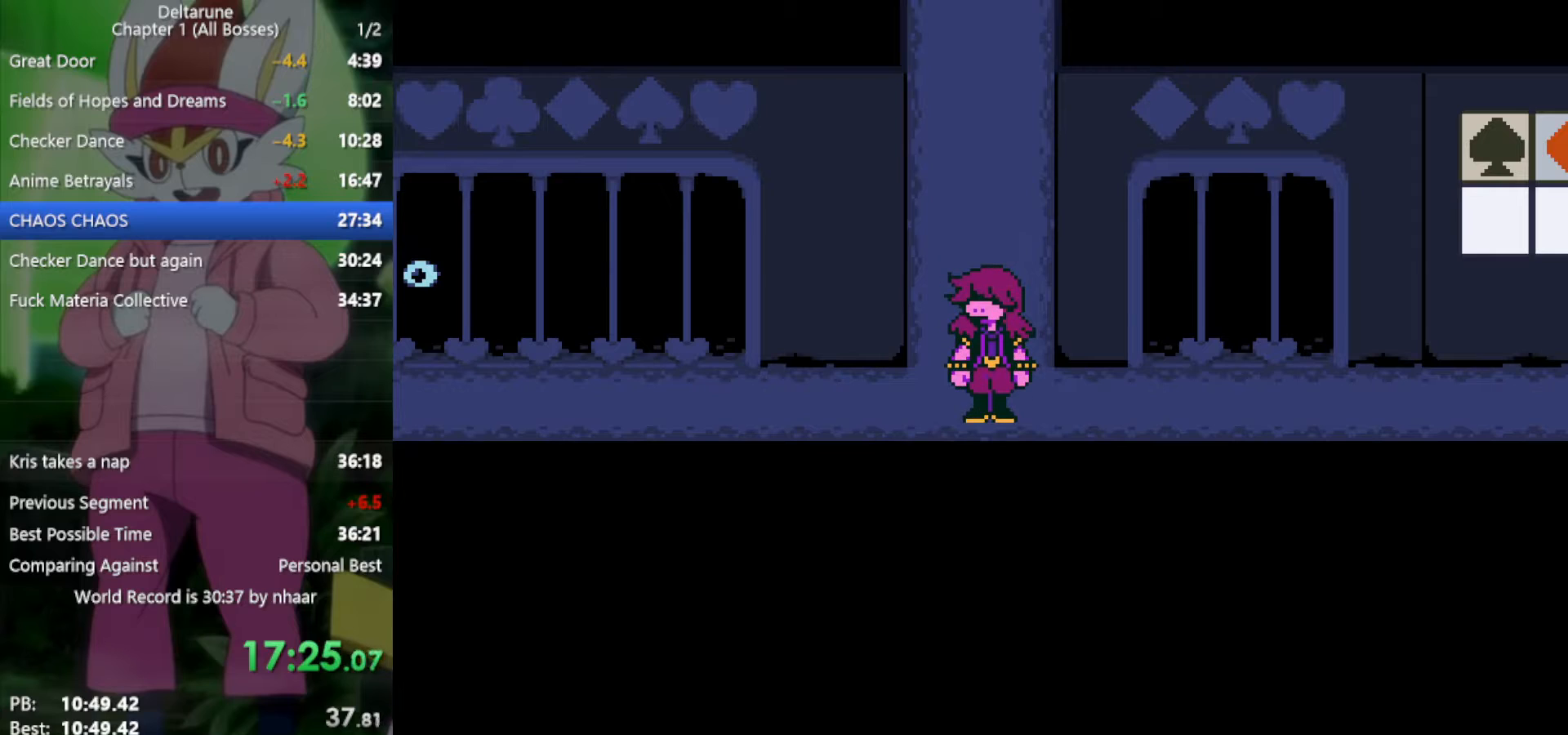
{"keys": ["left", "x"], "events": [[17, "z", "down"], [50, "return", "up"], [100, "return", "down"], [100, "z", "up"], [200, "return", "up"], [200, "z", "down"], [250, "return", "down"], [250, "z", "up"], [333, "return", "up"], [333, "z", "down"], [383, "return", "down"], [433, "z", "up"], [467, "return", "up"]]}
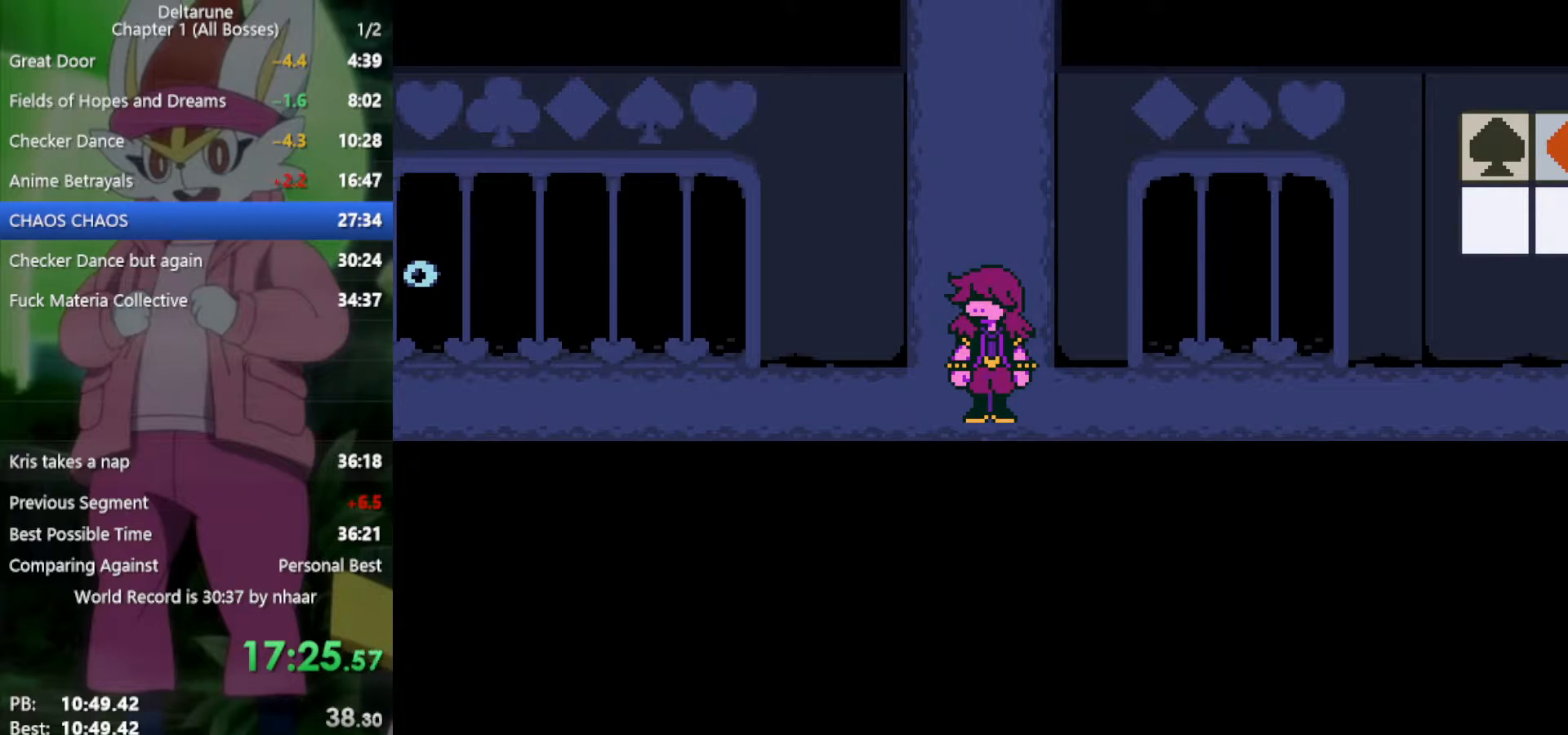
{"keys": ["left", "x"], "events": [[17, "return", "down"], [17, "z", "down"], [117, "return", "up"], [117, "z", "up"], [150, "return", "down"], [200, "z", "down"], [250, "return", "up"], [250, "z", "up"], [333, "return", "down"], [333, "z", "down"], [433, "return", "up"], [433, "z", "up"]]}
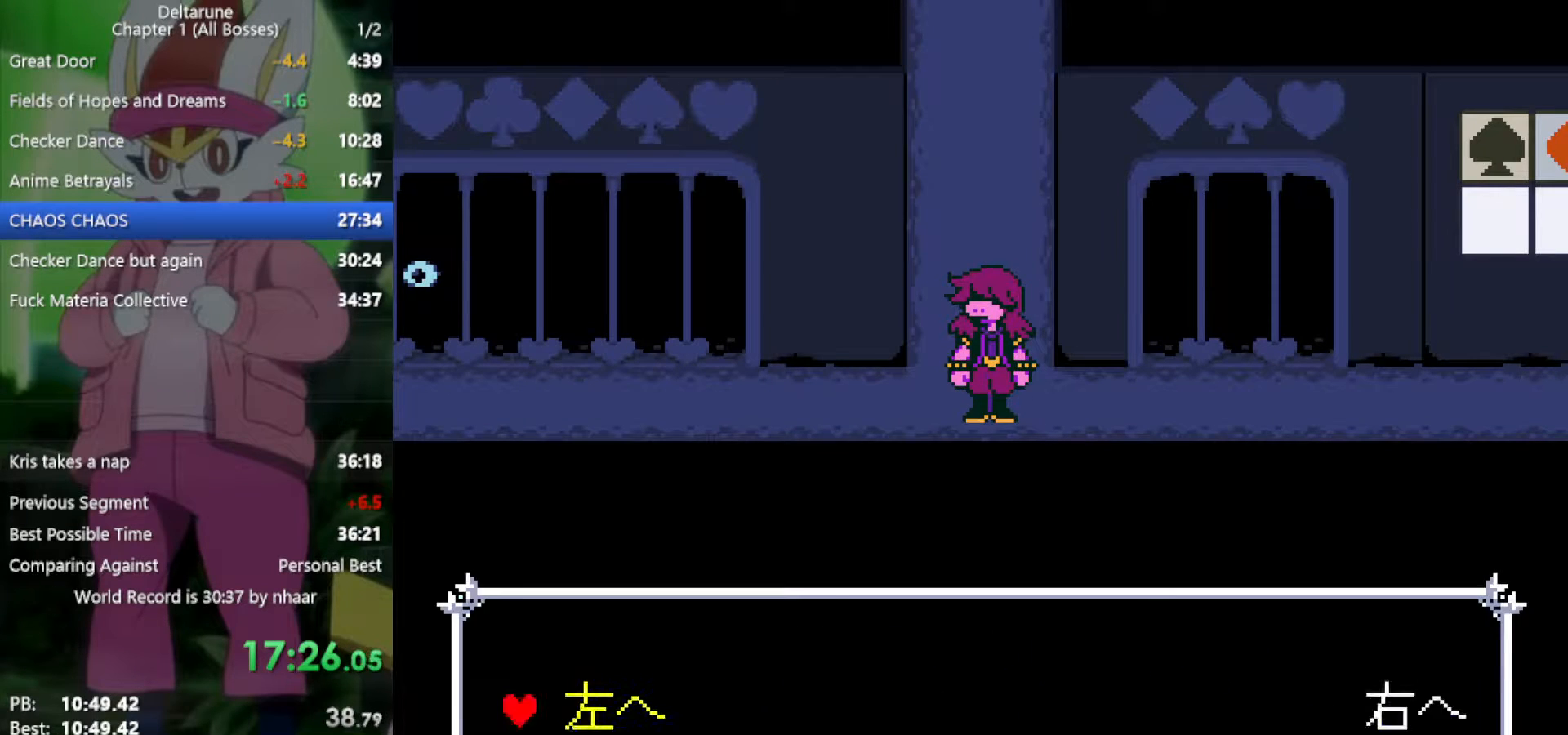
{"keys": ["left", "return", "x"], "events": [[17, "return", "down"], [17, "z", "down"], [67, "return", "up"], [117, "z", "up"], [167, "return", "down"], [167, "z", "down"], [200, "return", "up"], [250, "z", "up"], [300, "return", "down"], [350, "z", "down"], [400, "return", "up"], [433, "return", "down"], [433, "z", "up"]]}
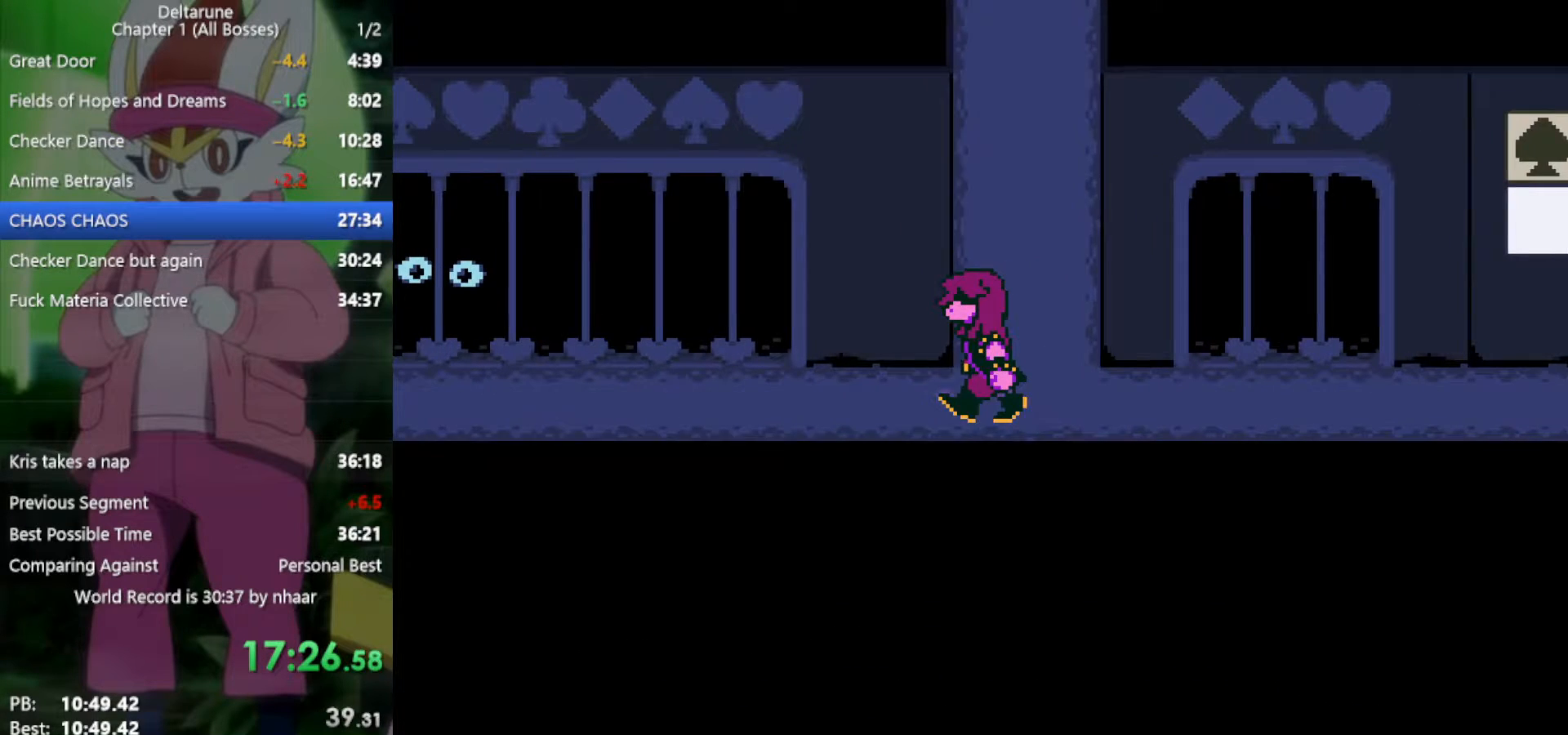
{"keys": ["return", "x"], "events": [[33, "return", "up"], [33, "z", "down"], [83, "z", "up"], [117, "return", "down"], [167, "z", "down"], [217, "return", "up"], [250, "return", "down"], [250, "z", "up"], [350, "return", "up"], [350, "z", "down"], [400, "left", "up"], [433, "return", "down"], [433, "z", "up"]]}
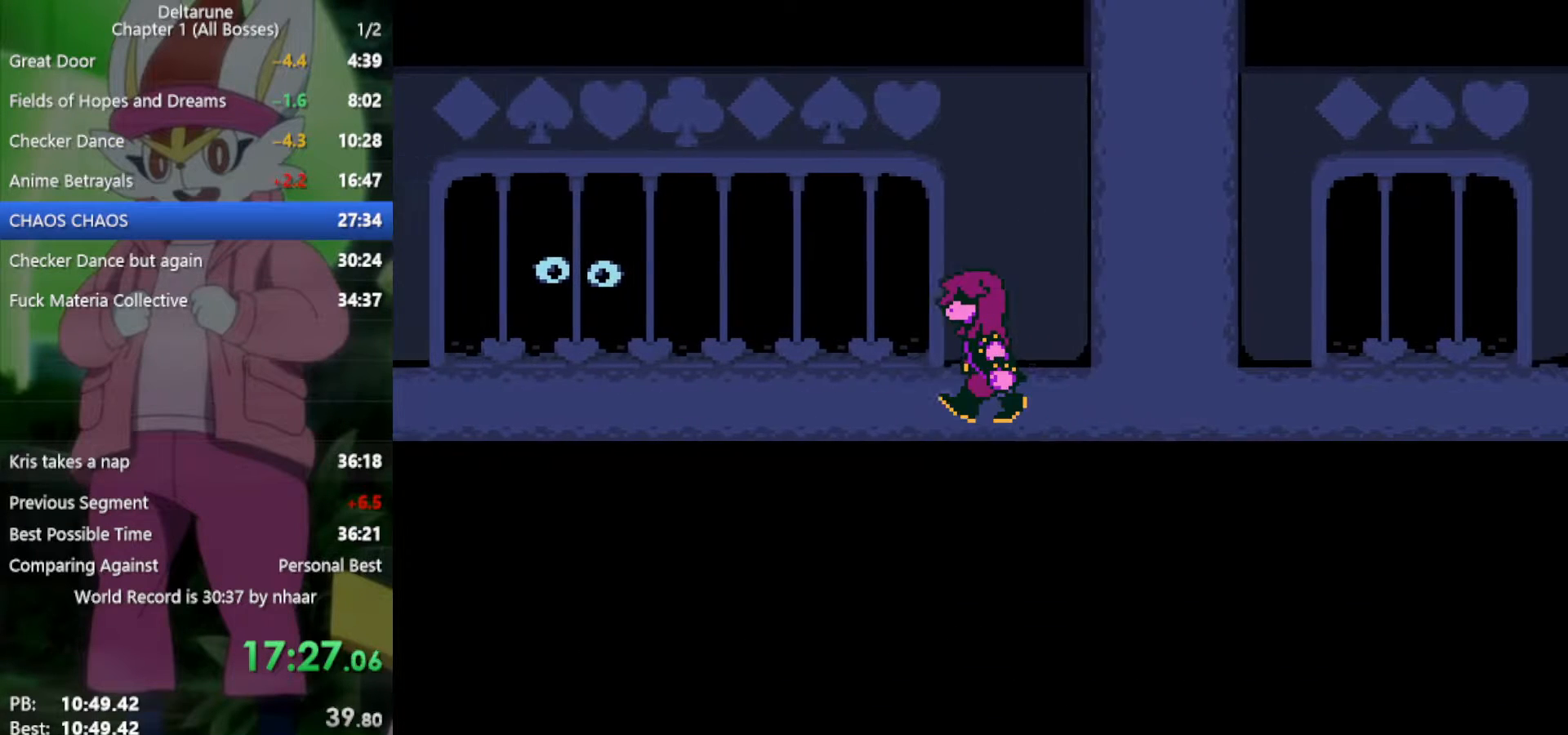
{"keys": ["return", "x"], "events": [[33, "return", "up"], [33, "z", "down"], [117, "return", "down"], [117, "z", "up"], [167, "return", "up"], [167, "z", "down"], [217, "return", "down"], [267, "z", "up"], [300, "return", "up"], [350, "return", "down"], [400, "return", "up"], [400, "z", "down"], [433, "z", "up"], [483, "return", "down"]]}
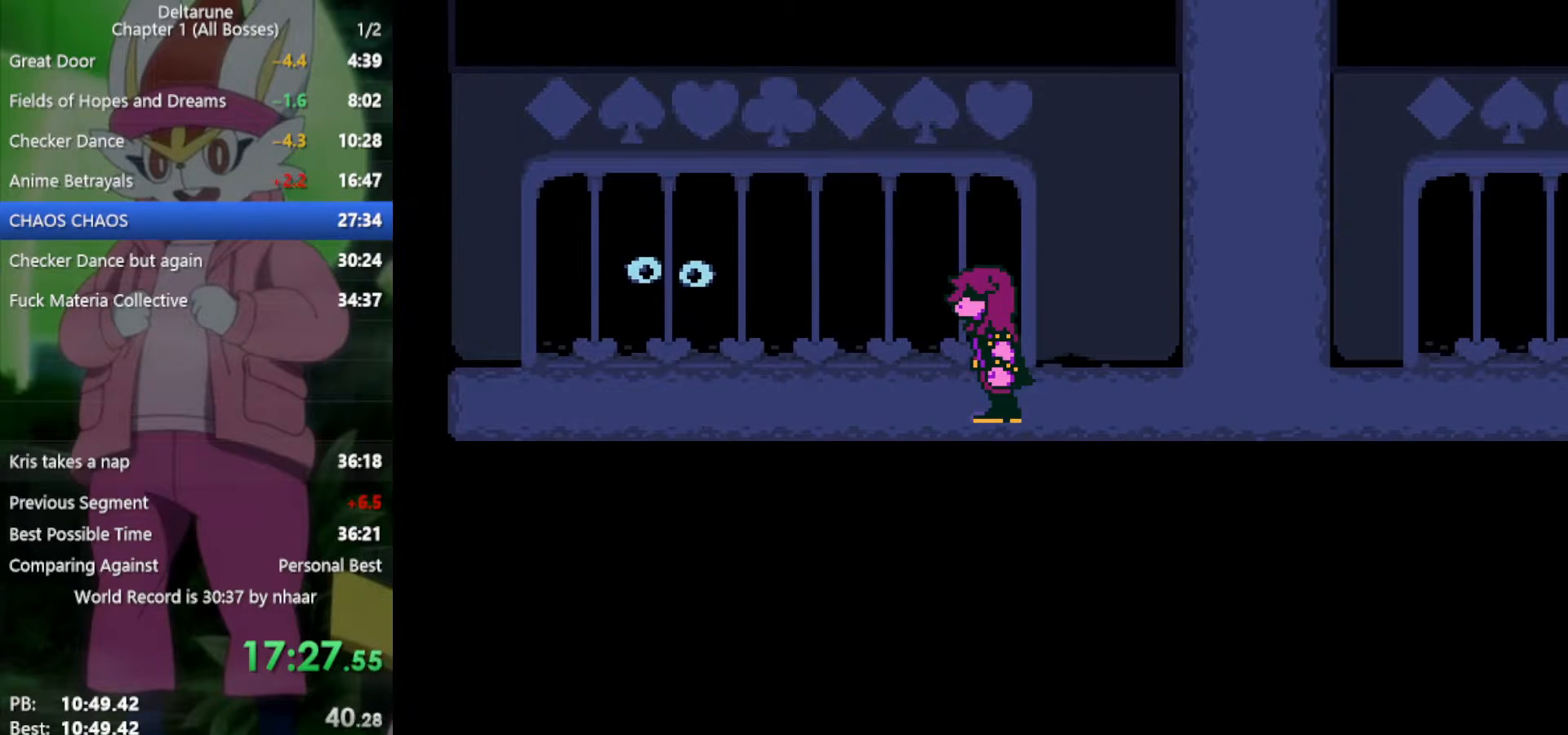
{"keys": ["return", "x", "z"], "events": [[33, "return", "up"], [83, "z", "down"], [133, "return", "down"], [167, "z", "up"], [217, "return", "up"], [267, "z", "down"], [317, "return", "down"], [350, "return", "up"], [350, "z", "up"], [450, "return", "down"], [450, "z", "down"]]}
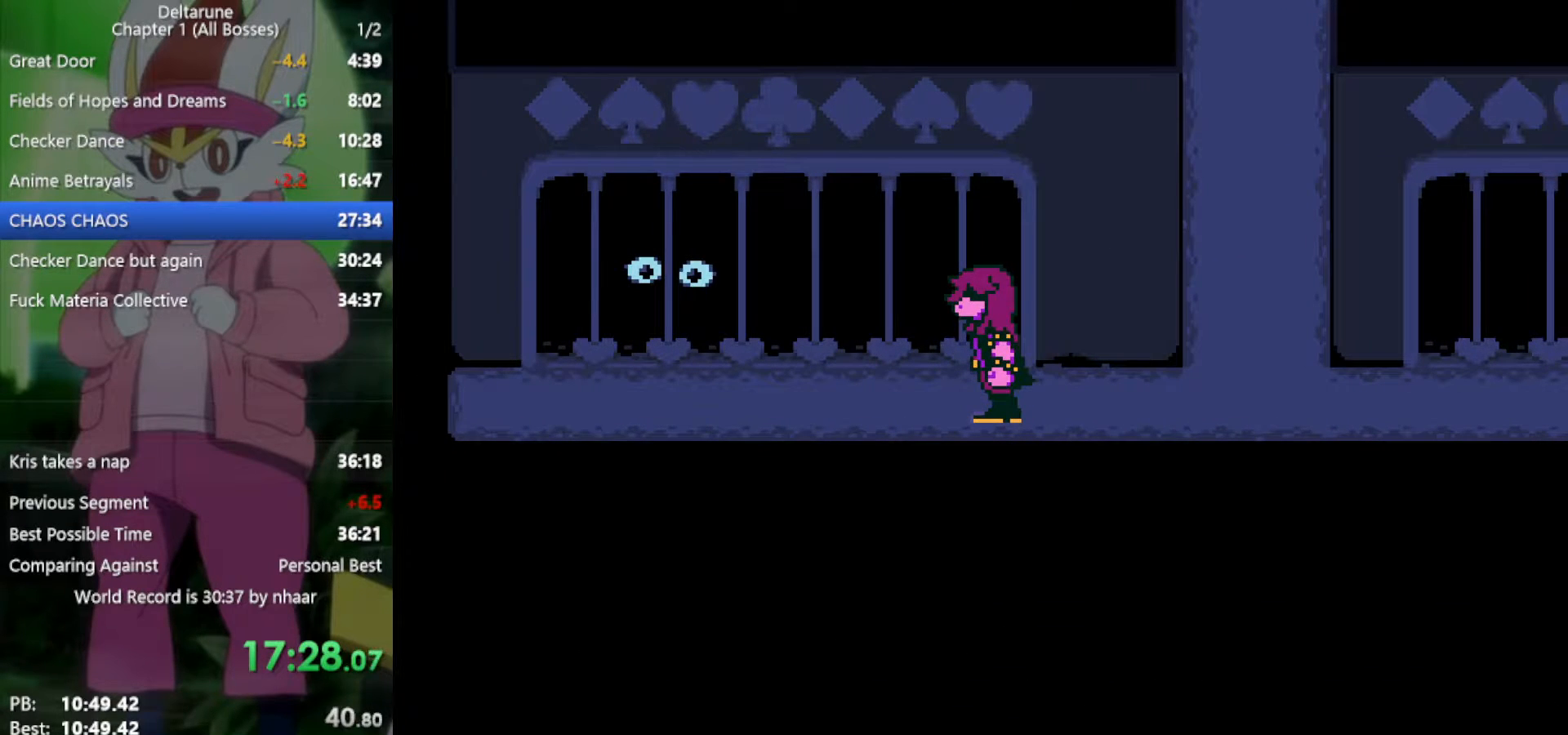
{"keys": ["x"], "events": [[33, "return", "up"], [33, "z", "up"], [133, "return", "down"], [133, "z", "down"], [217, "return", "up"], [217, "z", "up"], [267, "return", "down"], [317, "z", "down"], [367, "return", "up"], [450, "return", "down"], [450, "z", "up"], [500, "return", "up"]]}
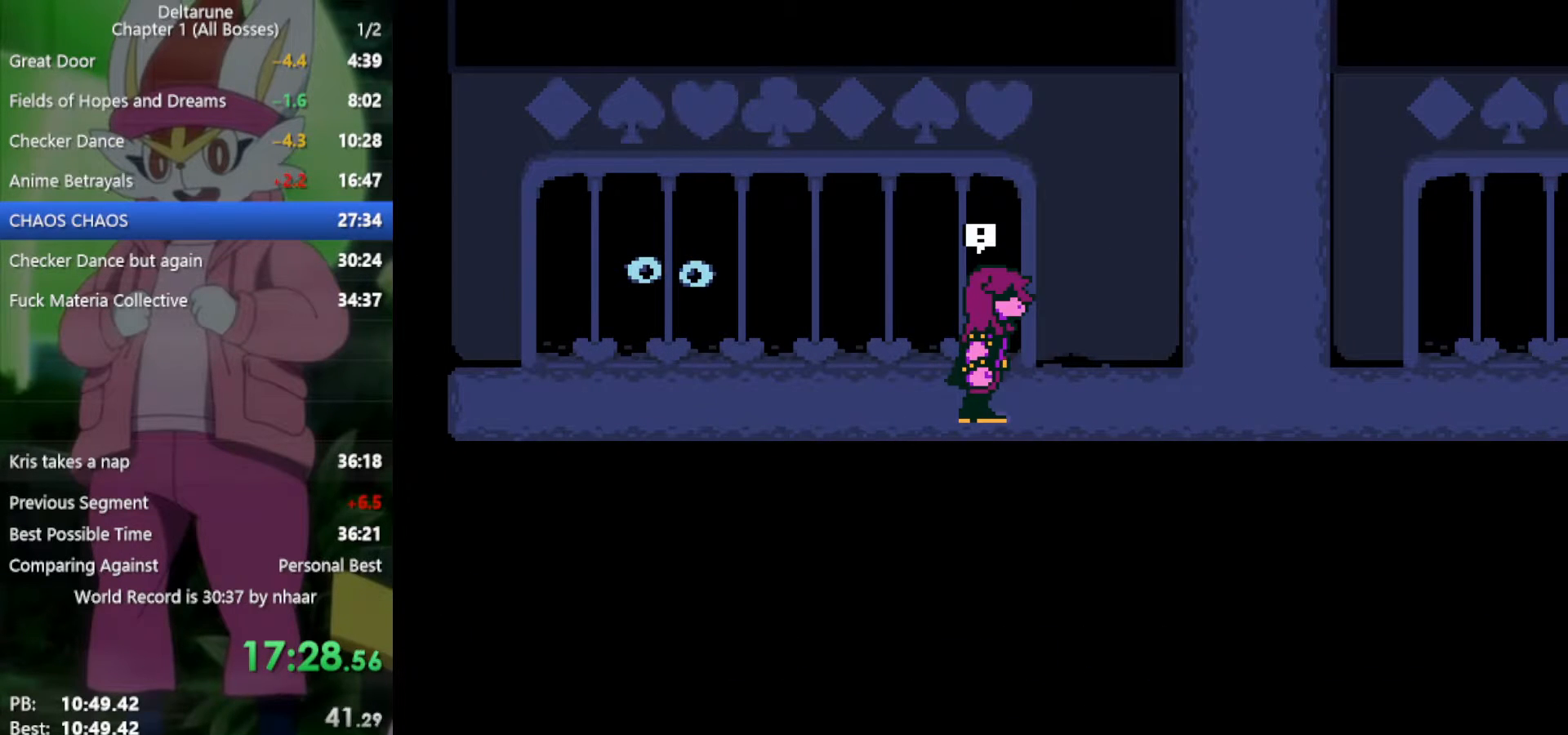
{"keys": ["x"], "events": [[50, "z", "down"], [83, "return", "down"], [133, "return", "up"], [133, "z", "up"], [233, "return", "down"], [233, "z", "down"], [267, "return", "up"], [317, "return", "down"], [317, "z", "up"], [417, "return", "up"], [417, "z", "down"], [467, "return", "down"], [500, "return", "up"], [500, "z", "up"]]}
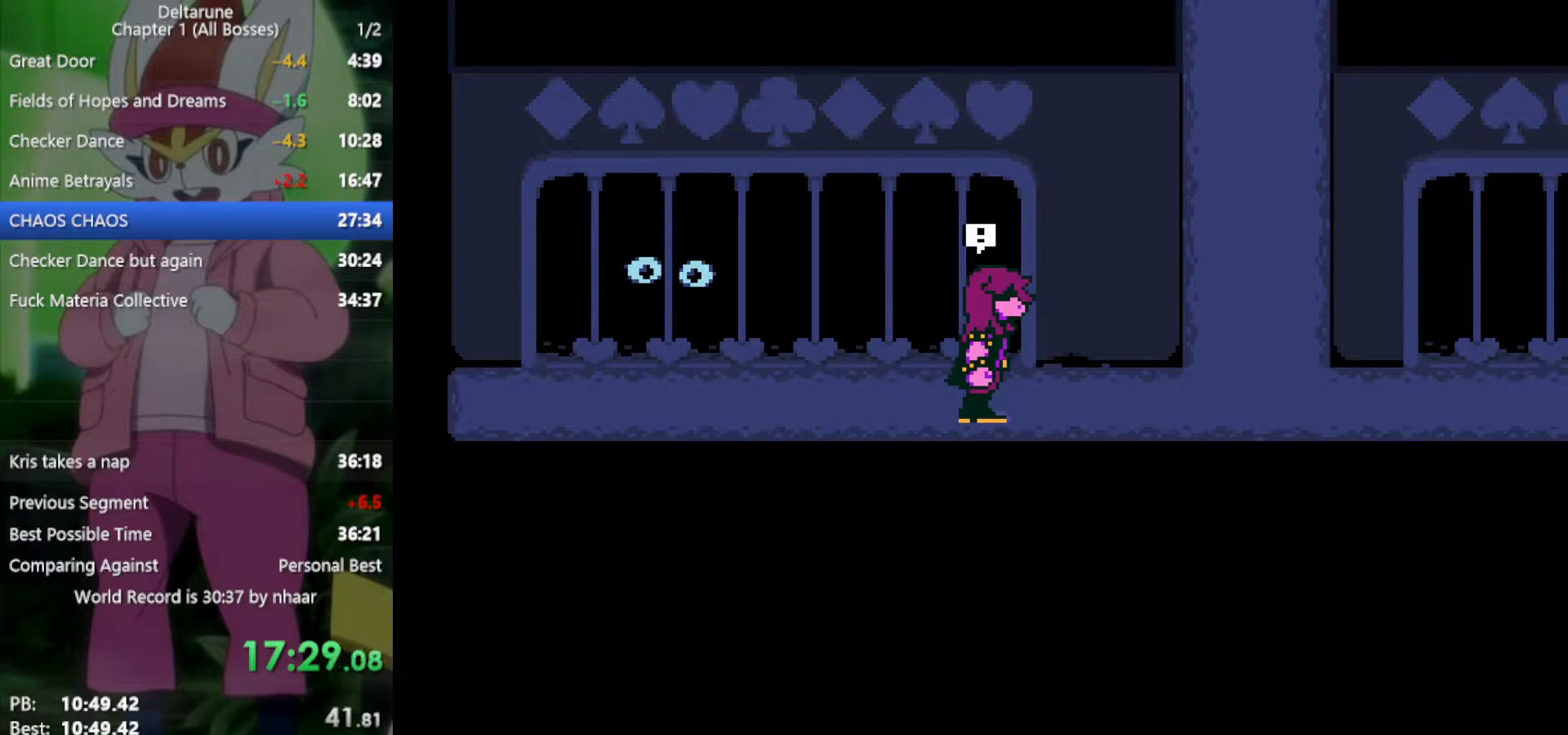
{"keys": ["return", "x", "z"], "events": [[50, "return", "down"], [50, "z", "down"], [100, "return", "up"], [150, "z", "up"], [183, "return", "down"], [233, "return", "up"], [233, "z", "down"], [283, "return", "down"], [317, "return", "up"], [317, "z", "up"], [367, "return", "down"], [417, "z", "down"]]}
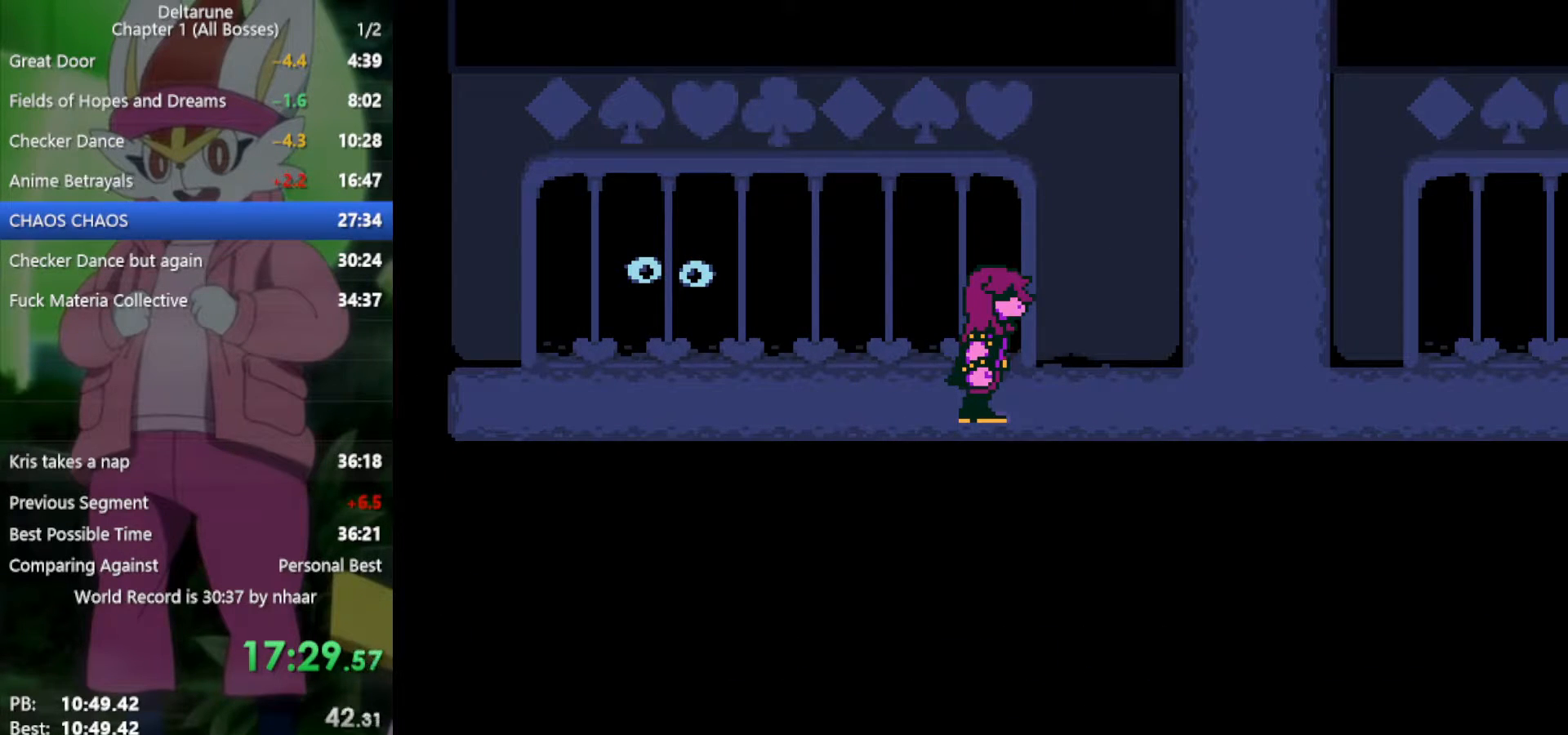
{"keys": ["x"], "events": [[17, "z", "up"], [50, "return", "up"], [150, "z", "down"], [200, "z", "up"], [233, "return", "down"], [283, "z", "down"], [333, "return", "up"], [383, "z", "up"]]}
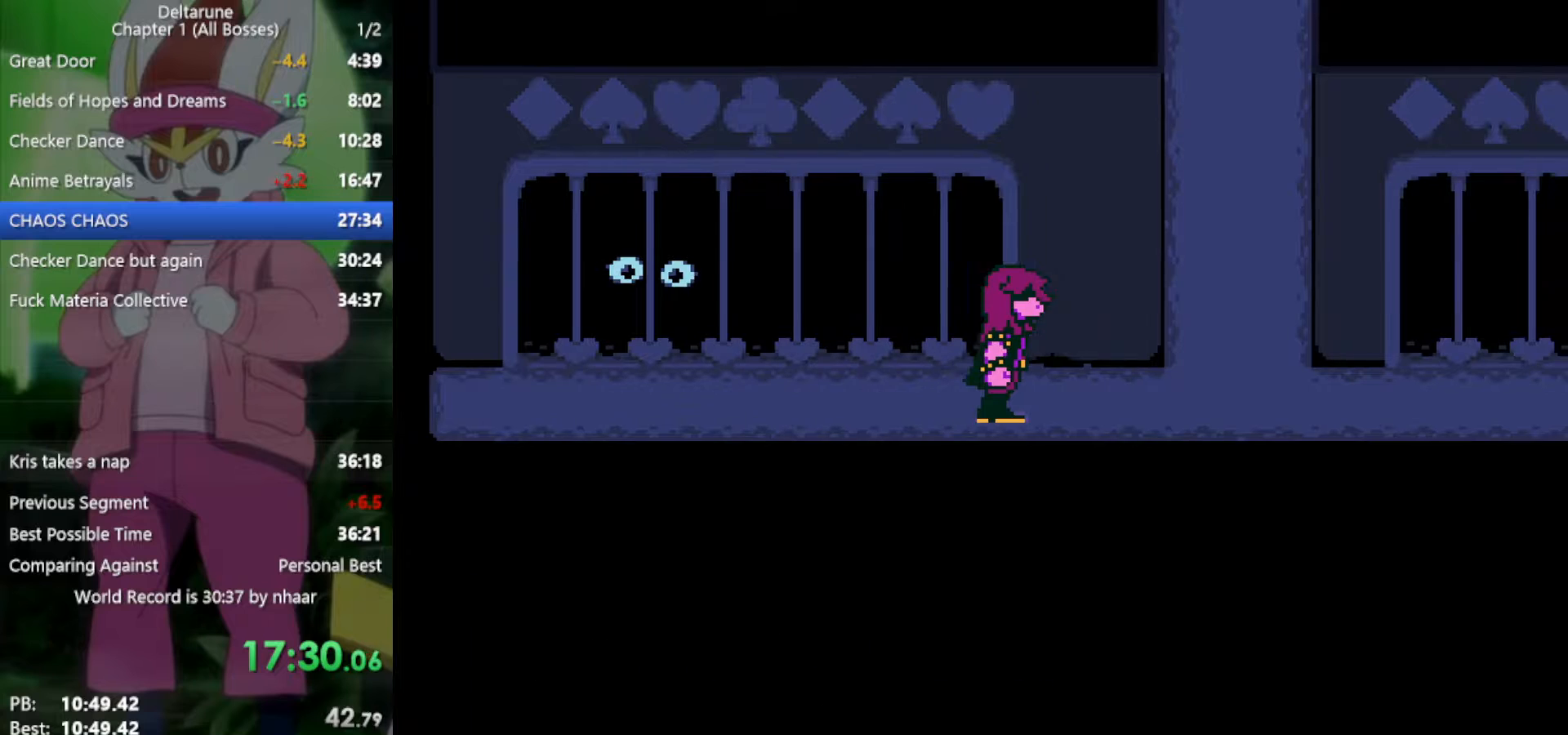
{"keys": ["return", "x", "z"], "events": [[17, "z", "down"], [67, "return", "down"], [117, "z", "up"], [150, "return", "up"], [200, "z", "down"], [250, "return", "down"], [333, "return", "up"], [333, "z", "up"], [433, "return", "down"], [433, "z", "down"]]}
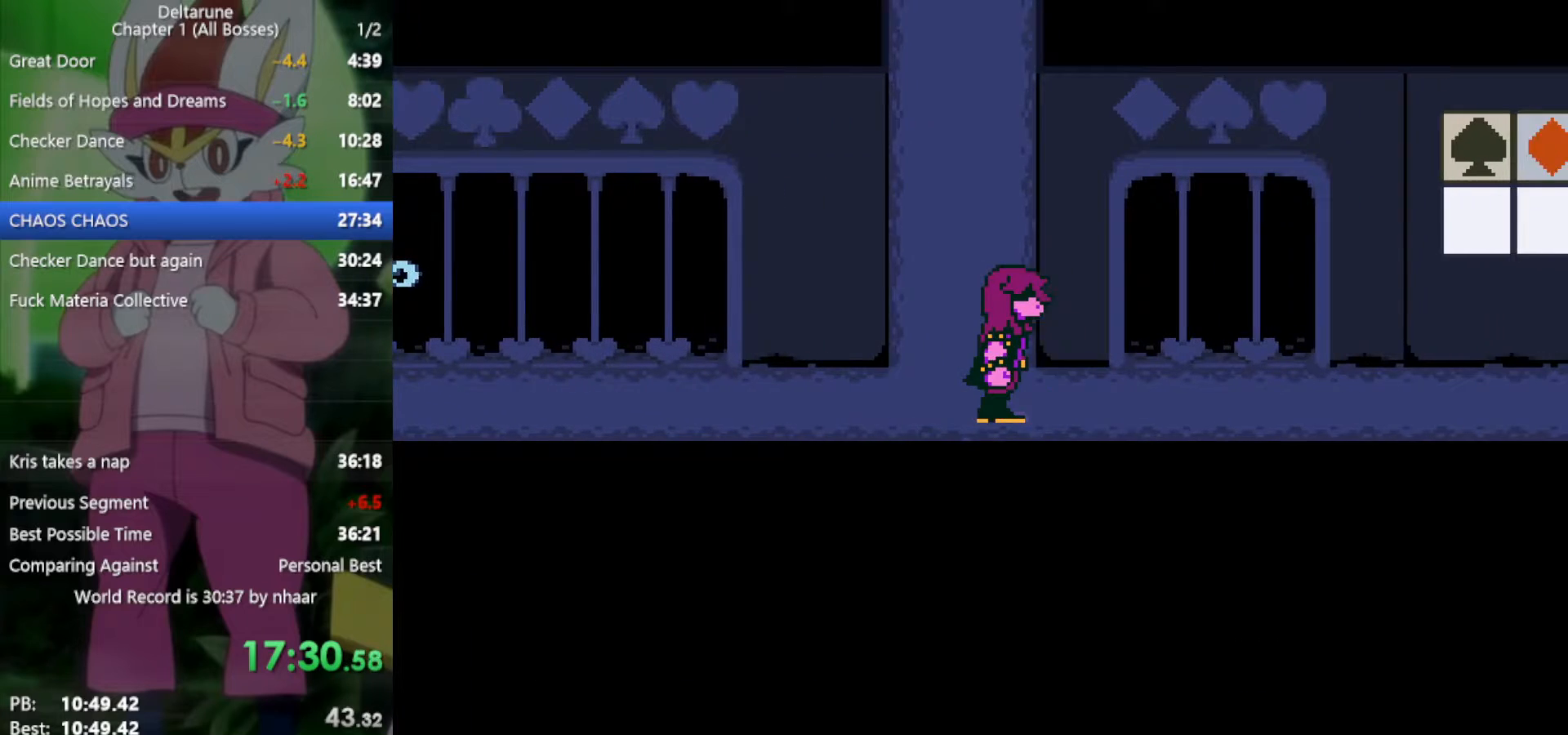
{"keys": ["return", "x"], "events": [[17, "return", "up"], [67, "z", "up"], [117, "return", "down"], [167, "z", "down"], [200, "return", "up"], [250, "z", "up"], [300, "return", "down"], [350, "return", "up"], [383, "z", "down"], [433, "return", "down"], [483, "z", "up"]]}
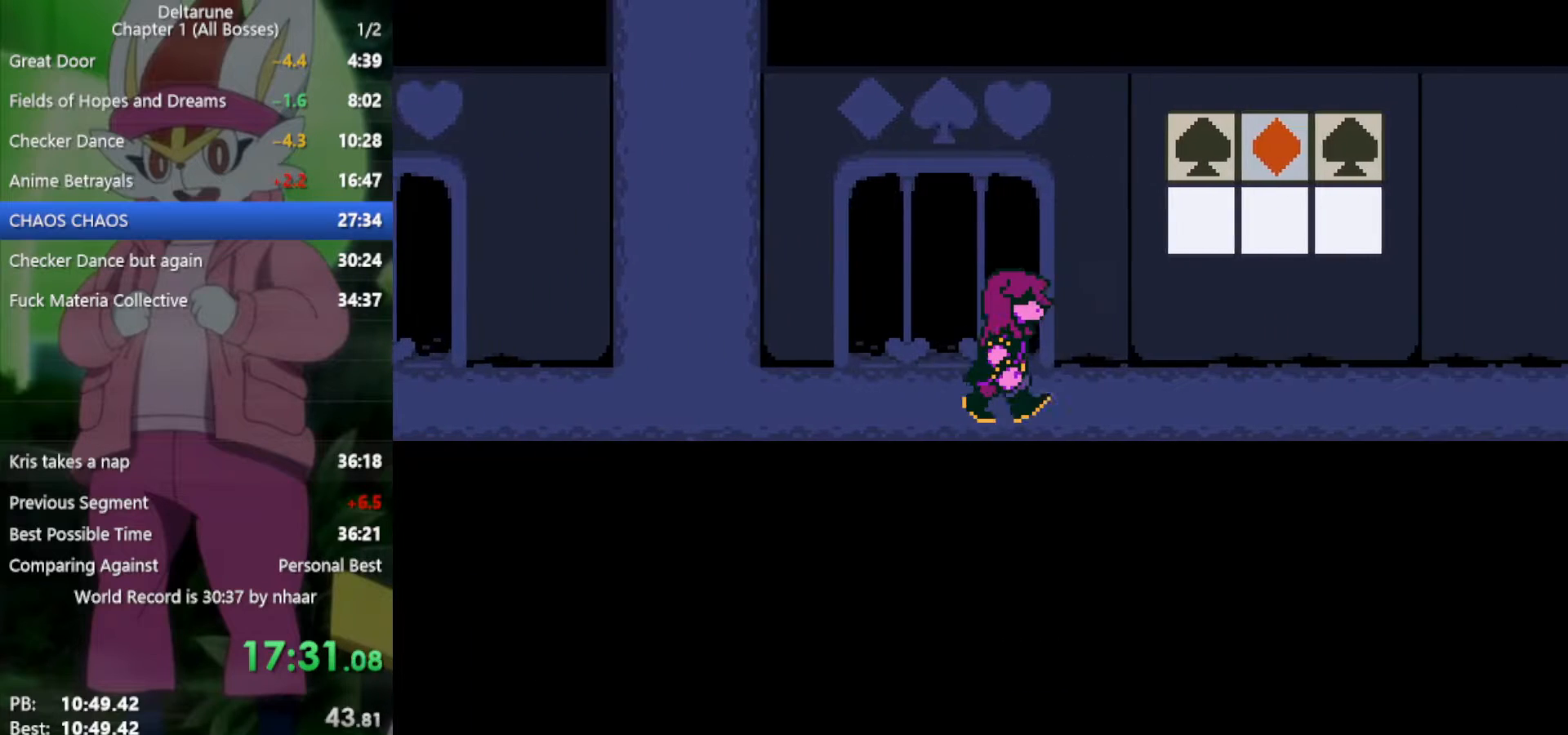
{"keys": ["x", "z"], "events": [[33, "return", "up"], [83, "return", "down"], [83, "z", "down"], [167, "return", "up"], [167, "z", "up"], [250, "return", "down"], [250, "z", "down"], [300, "return", "up"], [400, "return", "down"], [400, "z", "up"], [483, "return", "up"], [483, "z", "down"]]}
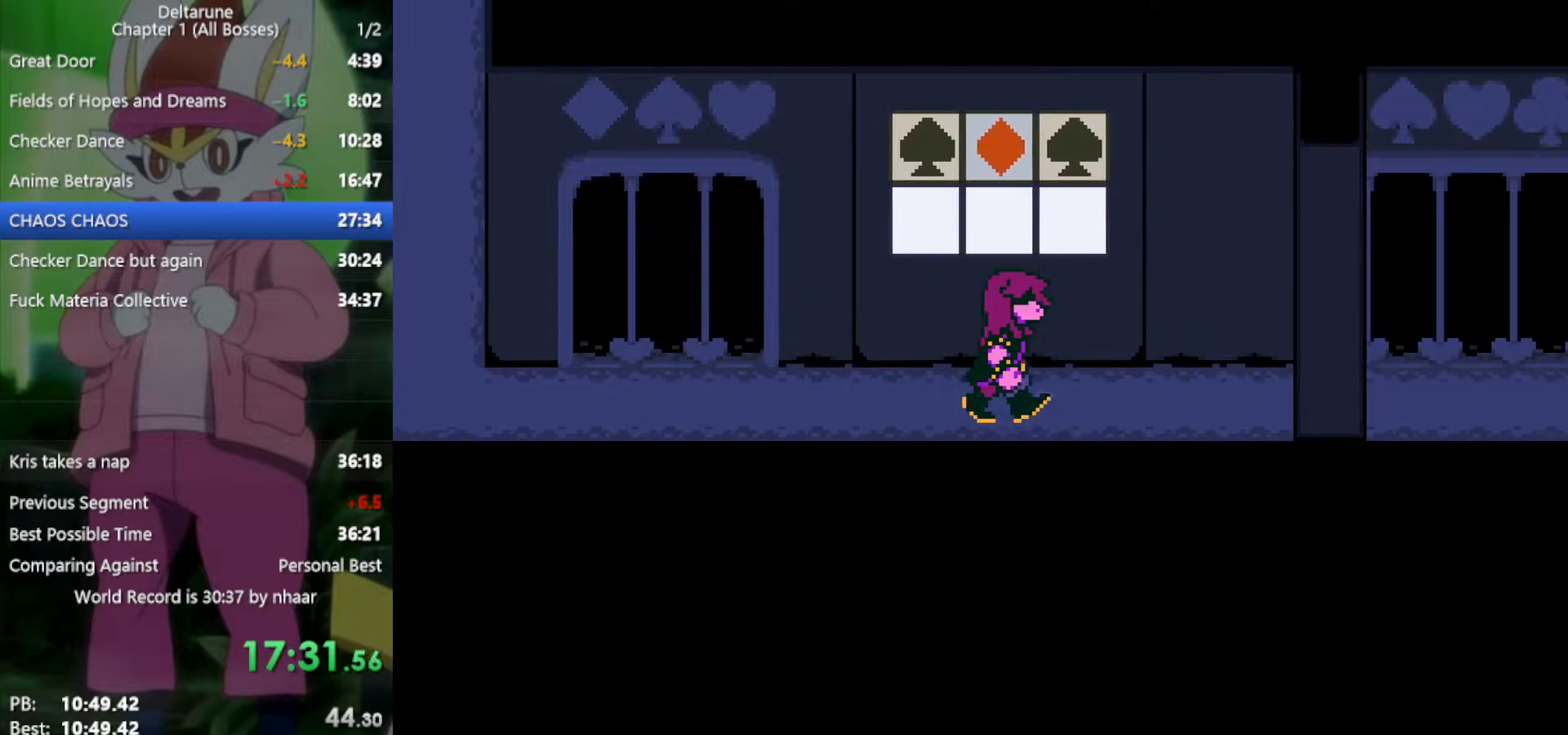
{"keys": ["x", "z"], "events": [[83, "return", "down"], [83, "z", "up"], [117, "return", "up"], [117, "z", "down"], [217, "return", "down"], [267, "z", "up"], [300, "return", "up"], [300, "z", "down"], [350, "return", "down"], [450, "return", "up"], [450, "z", "up"], [500, "z", "down"]]}
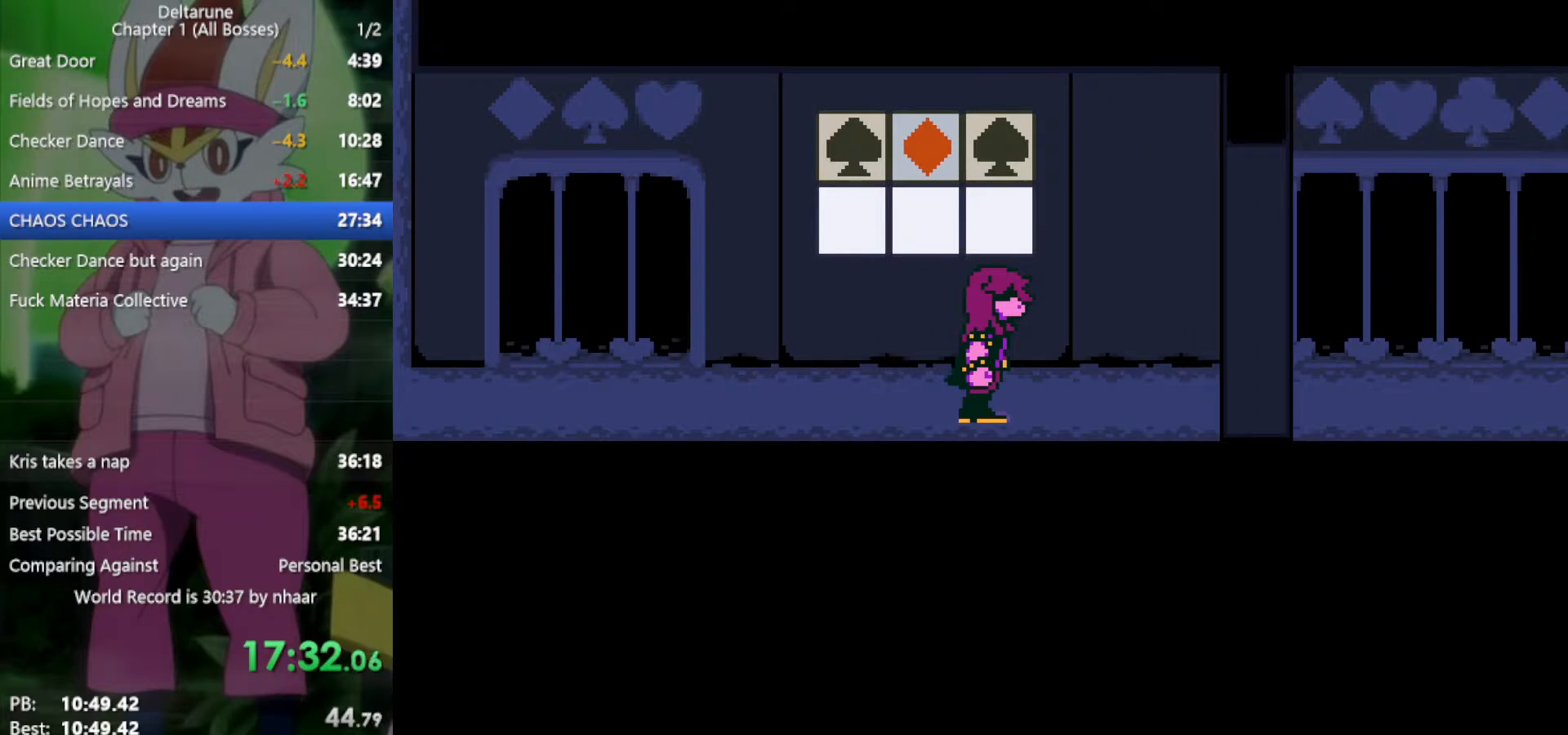
{"keys": ["return", "x"], "events": [[50, "return", "down"], [83, "return", "up"], [83, "z", "up"], [183, "return", "down"], [183, "z", "down"], [233, "return", "up"], [267, "z", "up"], [317, "return", "down"], [367, "return", "up"], [367, "z", "down"], [450, "return", "down"], [500, "z", "up"]]}
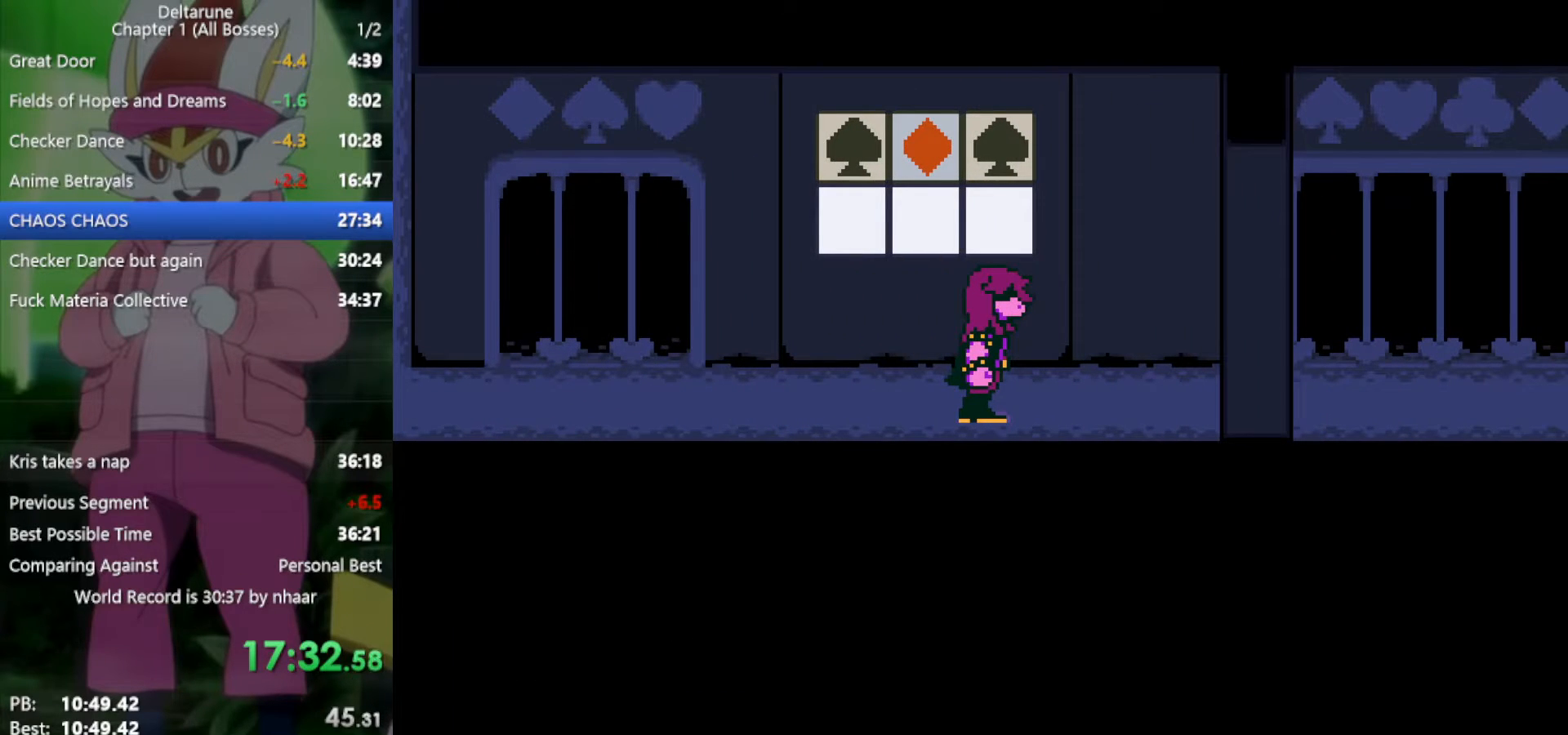
{"keys": ["x", "z"], "events": [[50, "return", "up"], [50, "z", "down"], [83, "return", "down"], [183, "return", "up"], [183, "z", "up"], [267, "return", "down"], [267, "z", "down"], [367, "return", "up"], [367, "z", "up"], [450, "return", "down"], [450, "z", "down"], [500, "return", "up"]]}
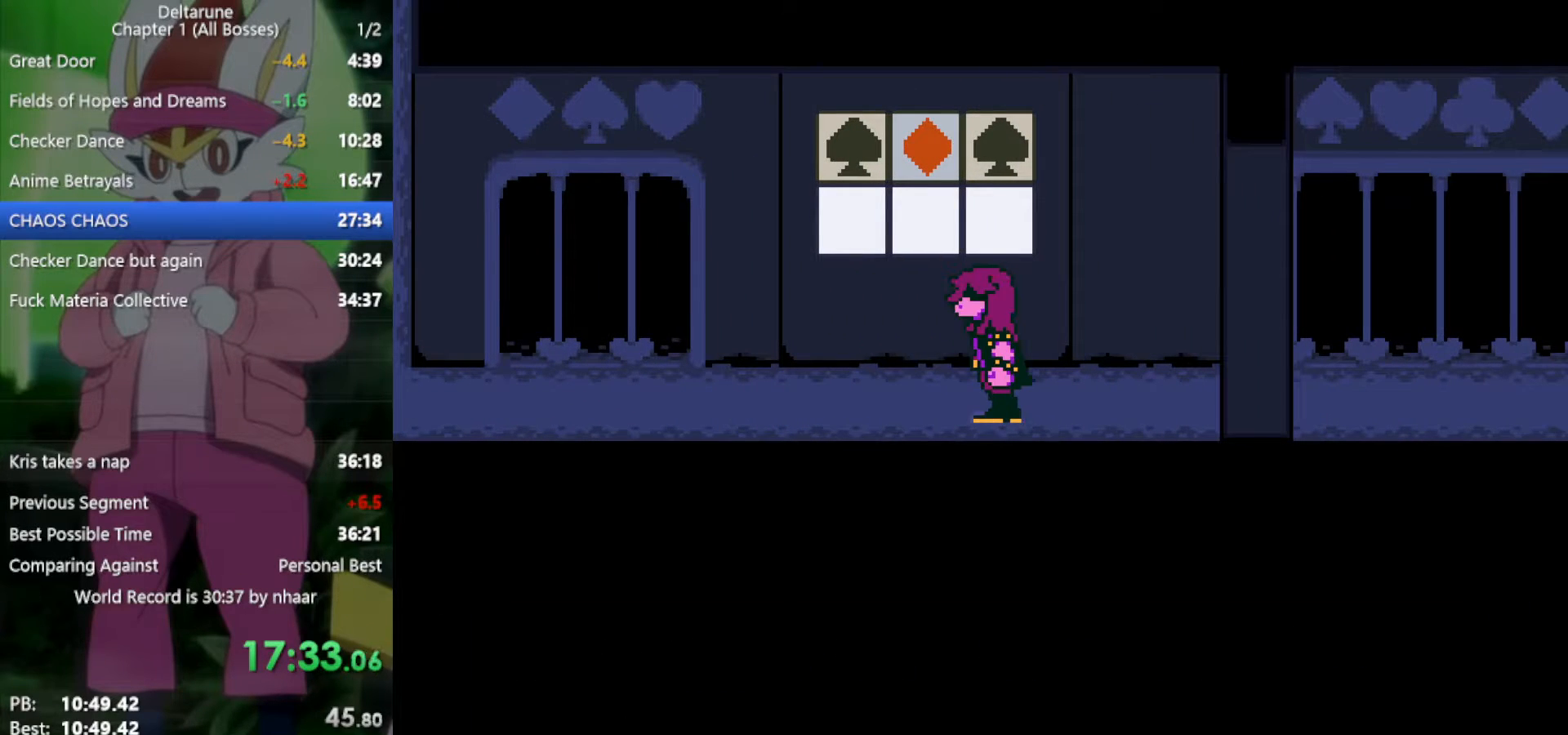
{"keys": ["x", "z"], "events": [[50, "z", "up"], [100, "return", "down"], [133, "z", "down"], [183, "return", "up"], [233, "z", "up"], [283, "return", "down"], [317, "return", "up"], [317, "z", "down"], [417, "return", "down"], [417, "z", "up"], [467, "return", "up"], [500, "z", "down"]]}
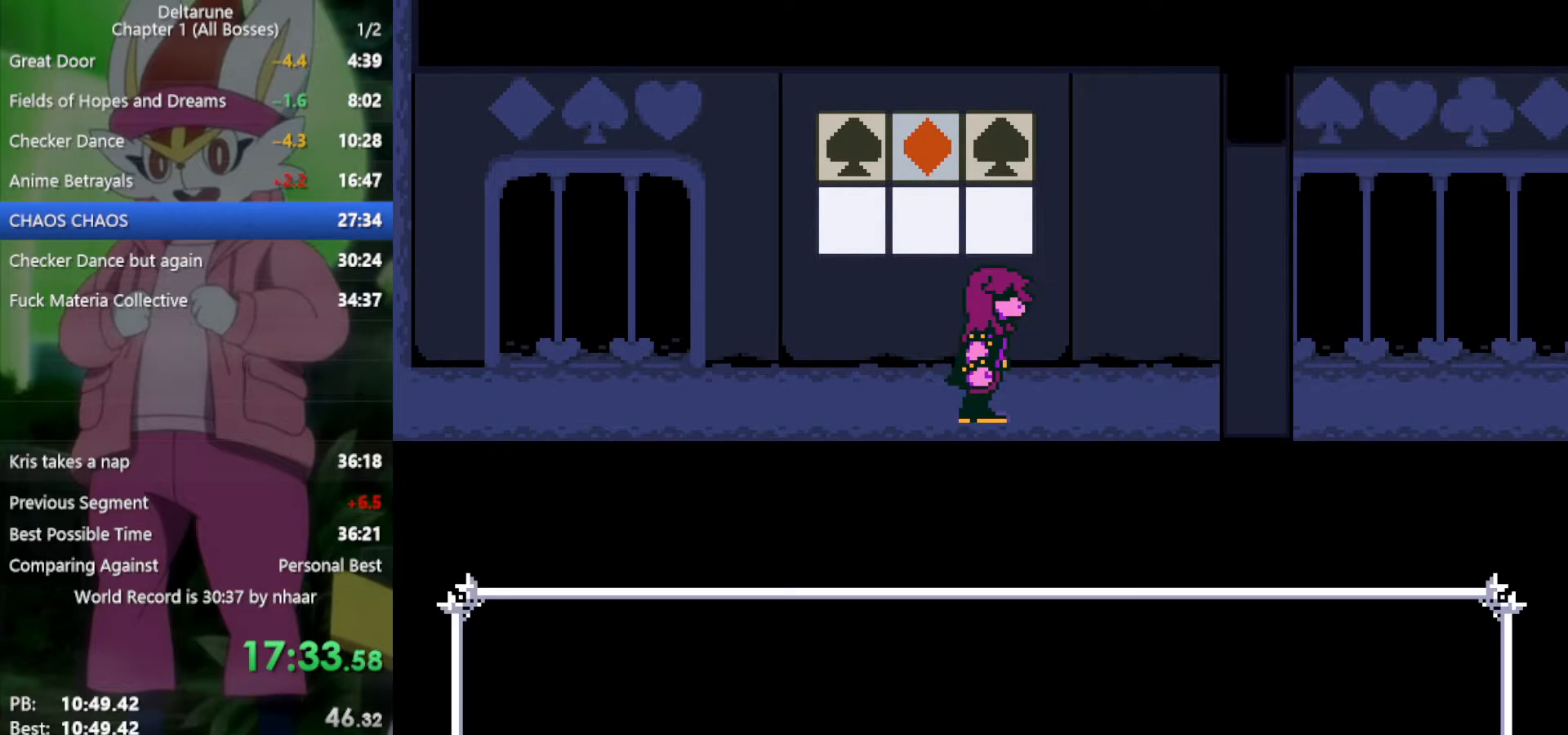
{"keys": ["return", "x"], "events": [[50, "return", "down"], [100, "return", "up"], [100, "z", "up"], [183, "return", "down"], [183, "z", "down"], [233, "return", "up"], [283, "z", "up"], [333, "return", "down"], [367, "z", "down"], [417, "return", "up"], [467, "z", "up"], [500, "return", "down"]]}
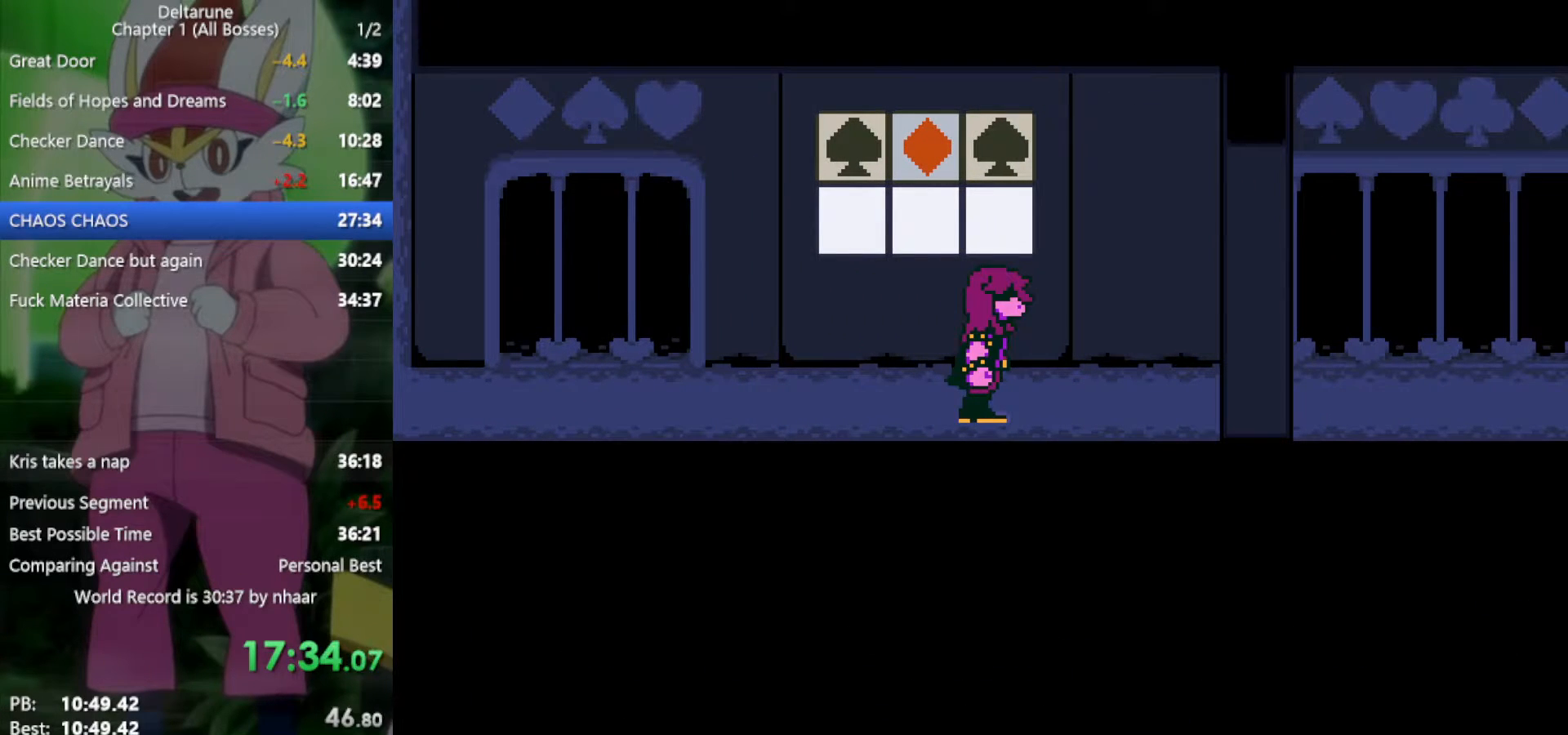
{"keys": ["return", "x", "z"], "events": [[50, "return", "up"], [50, "z", "down"], [150, "return", "down"], [150, "z", "up"], [233, "return", "up"], [283, "z", "down"], [333, "return", "down"], [367, "return", "up"], [367, "z", "up"], [467, "return", "down"], [467, "z", "down"]]}